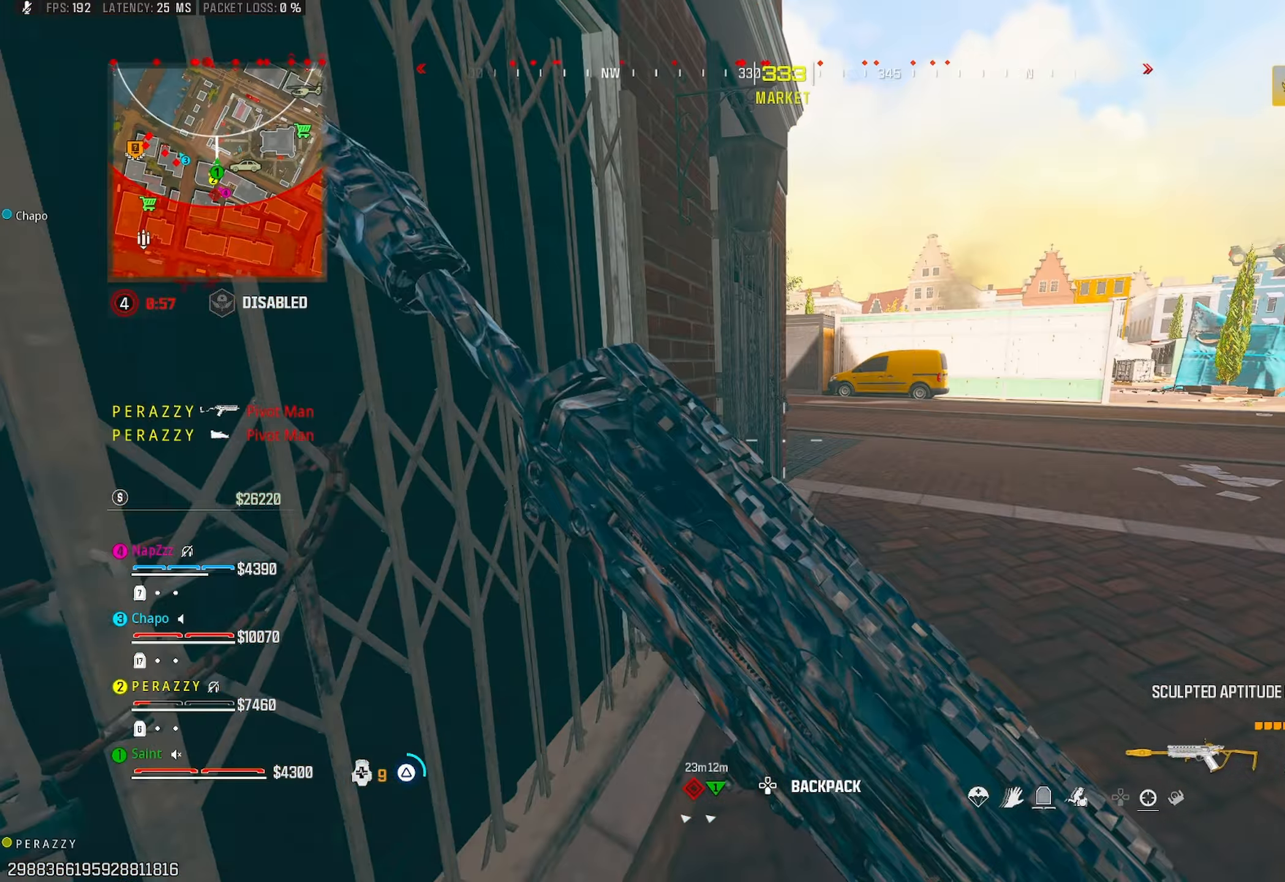
Gameplay with a controller (PlayStation layout); each line is a JSON object with the inputs held at the frame after it. "events" lists button and stick changes between this image and that frame as [ms after this image, input, new state], when the widget could be followed in between.
{"buttons": [], "left_stick": "up", "right_stick": "up-left", "events": [[33, "TRIANGLE", "up"], [33, "right_stick", "center"], [83, "R3", "up"], [83, "TRIANGLE", "down"], [117, "right_stick", "left"], [183, "TRIANGLE", "up"], [283, "CROSS", "down"], [383, "right_stick", "up-left"], [417, "left_stick", "up"], [433, "CROSS", "up"]]}
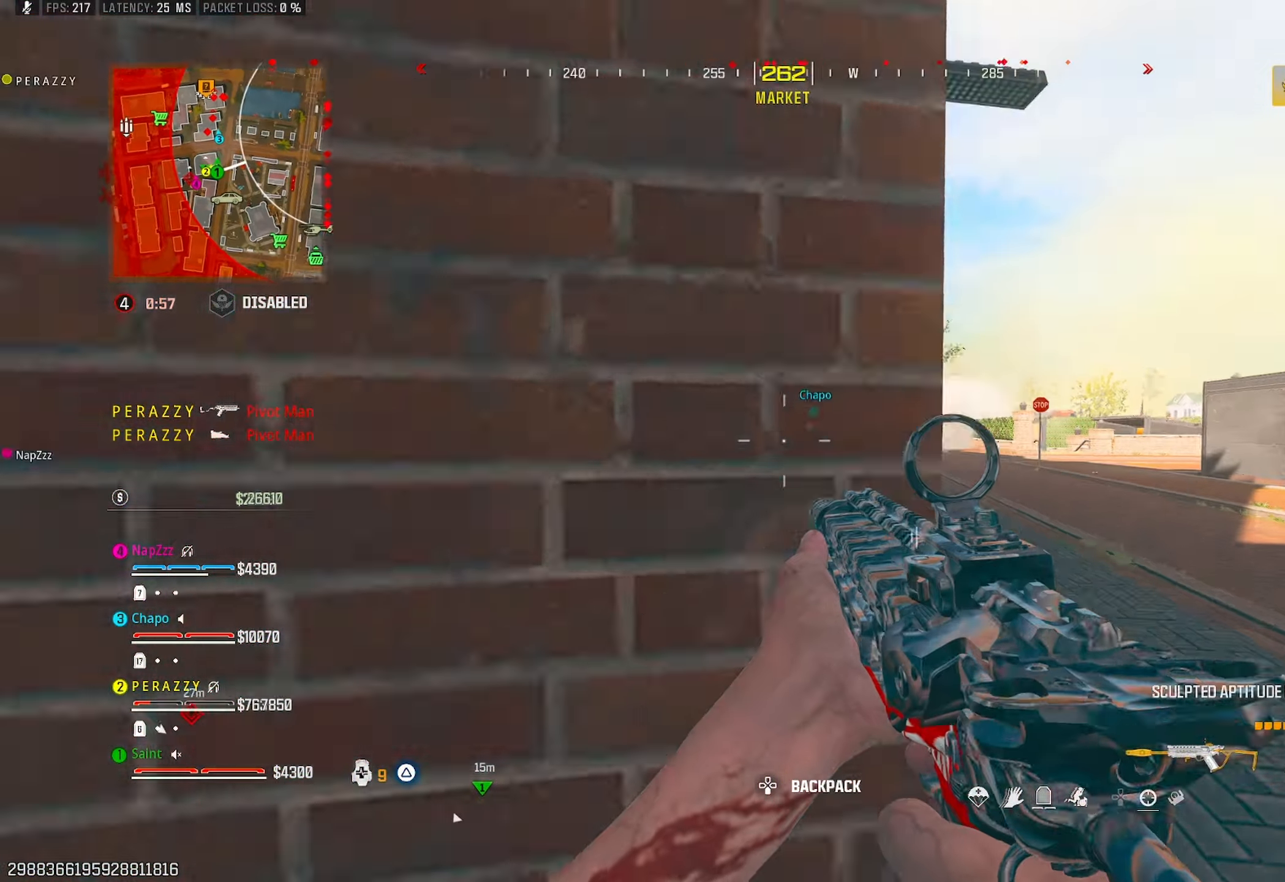
{"buttons": [], "left_stick": "up", "right_stick": "center", "events": [[83, "right_stick", "center"], [183, "TRIANGLE", "down"], [300, "TRIANGLE", "up"], [350, "R3", "down"], [450, "R3", "up"]]}
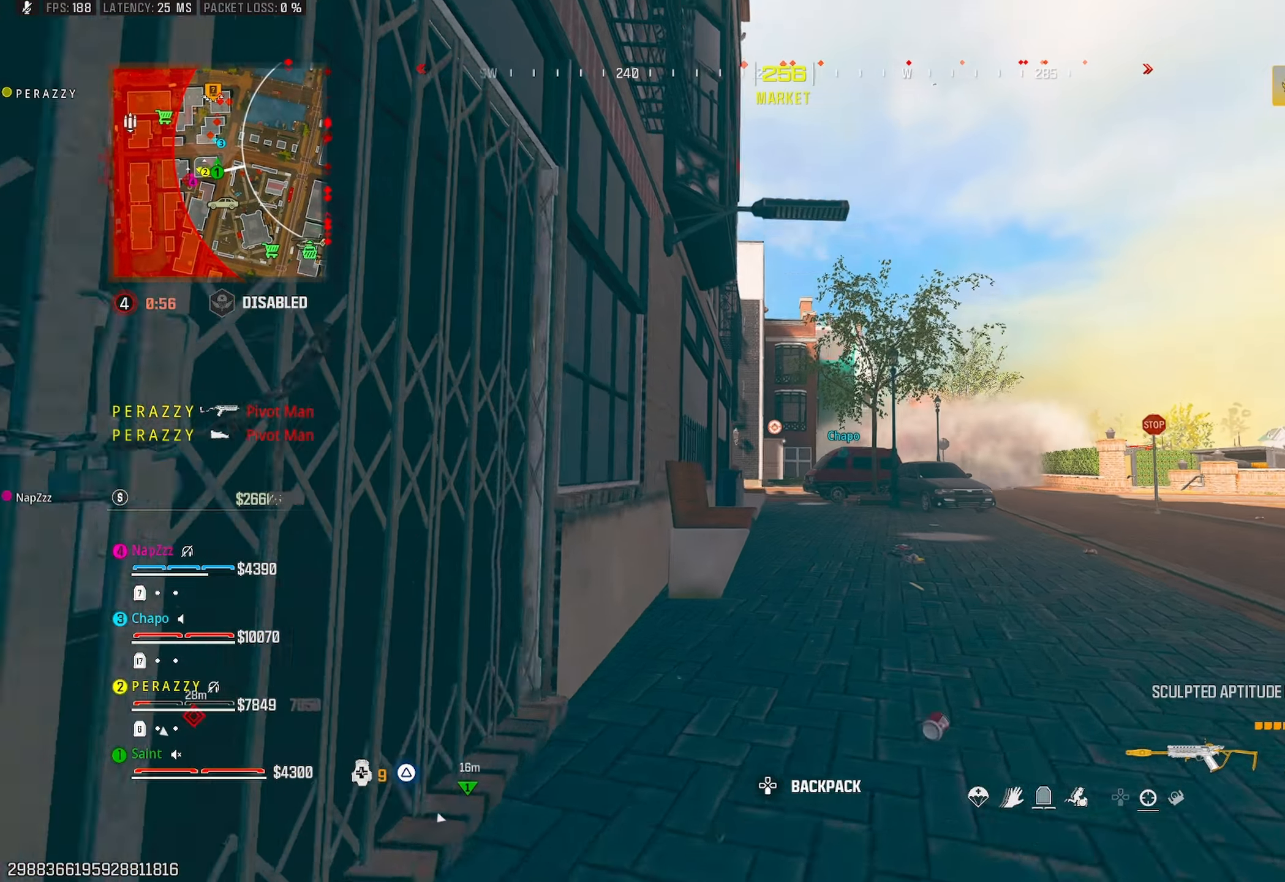
{"buttons": [], "left_stick": "up", "right_stick": "center", "events": [[117, "CROSS", "down"], [150, "left_stick", "up-right"], [250, "CROSS", "up"], [400, "TRIANGLE", "down"], [433, "left_stick", "up"], [483, "TRIANGLE", "up"]]}
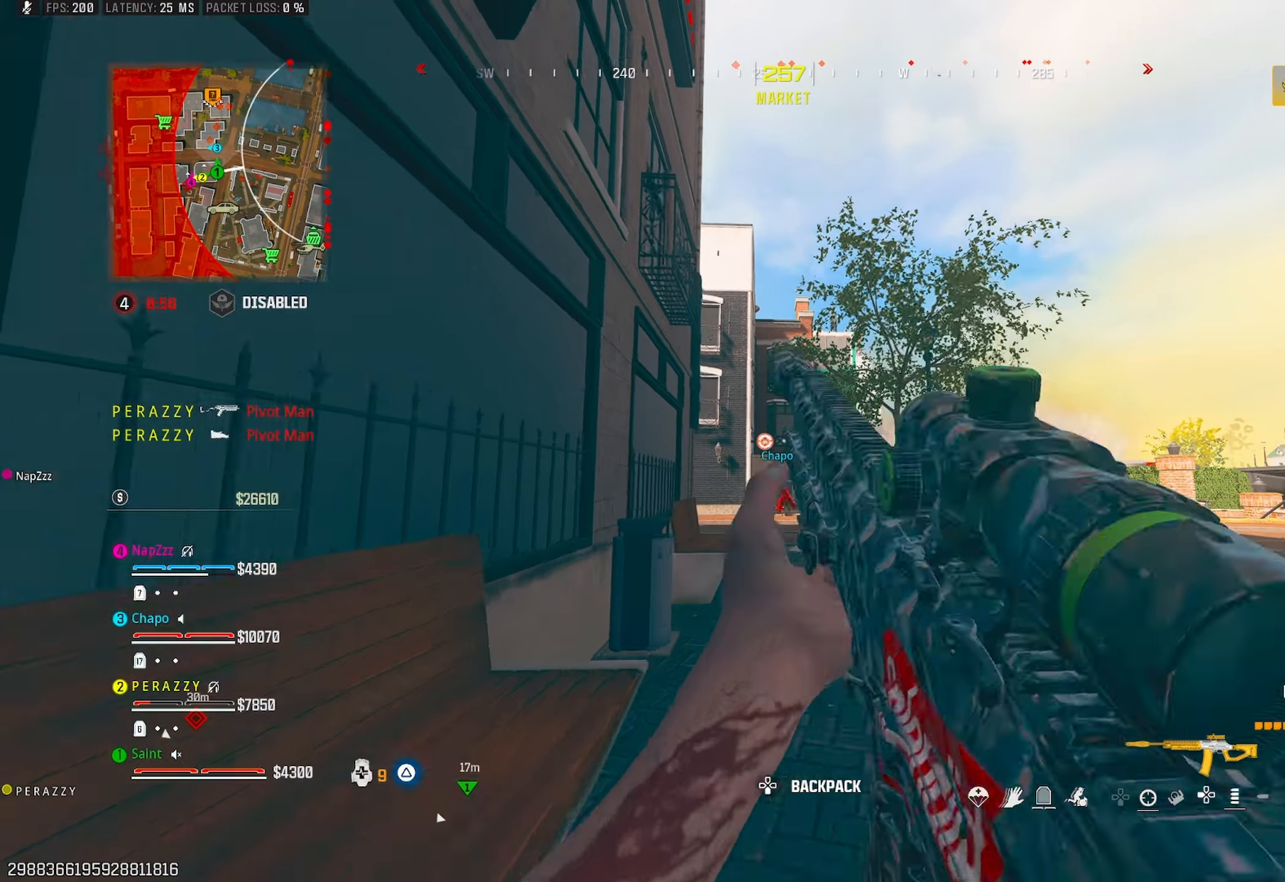
{"buttons": ["DPAD_RIGHT"], "left_stick": "center", "right_stick": "center", "events": [[317, "R3", "down"], [400, "R3", "up"], [417, "left_stick", "center"], [500, "DPAD_RIGHT", "down"]]}
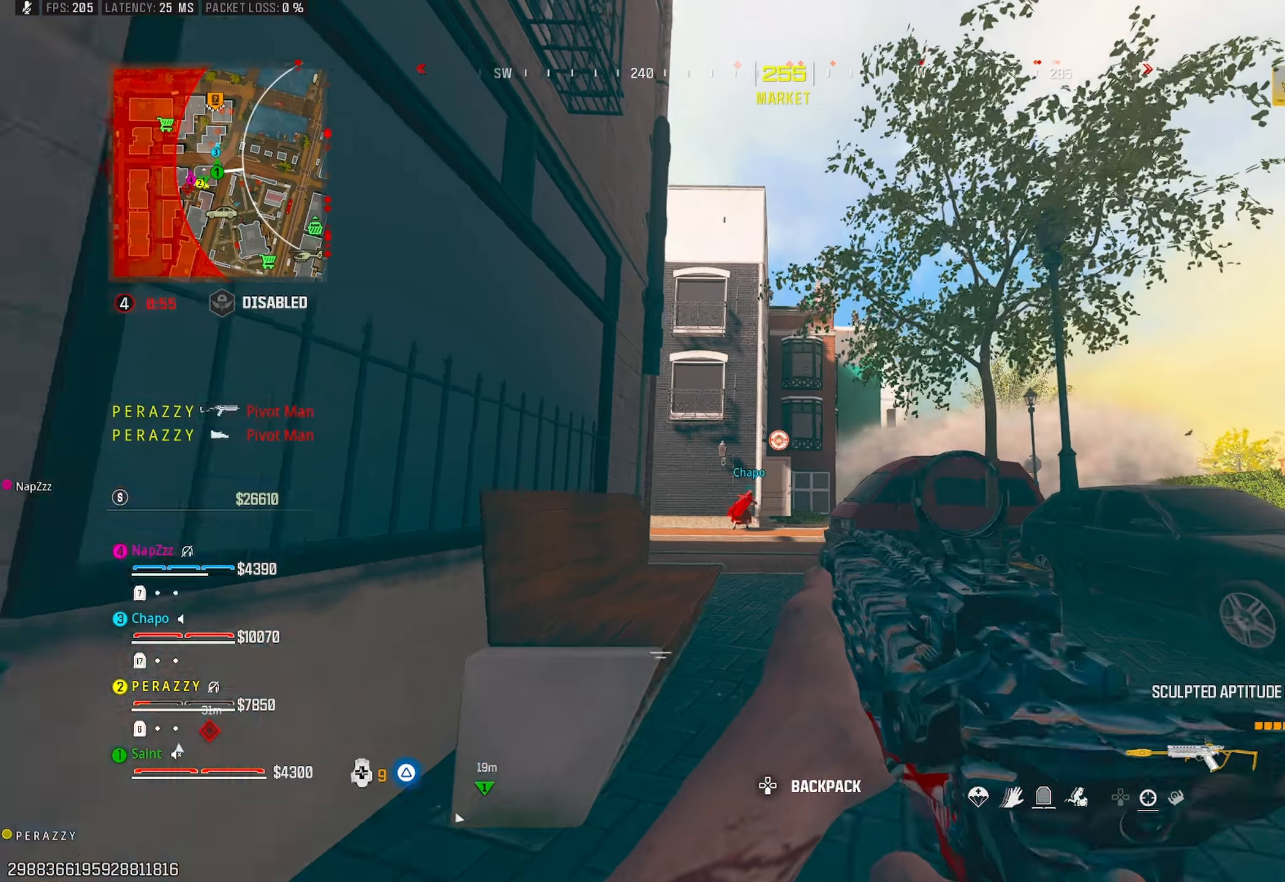
{"buttons": [], "left_stick": "up", "right_stick": "center", "events": [[50, "DPAD_RIGHT", "up"], [183, "right_stick", "left"], [283, "left_stick", "up"], [317, "CROSS", "down"], [317, "right_stick", "center"], [417, "CROSS", "up"]]}
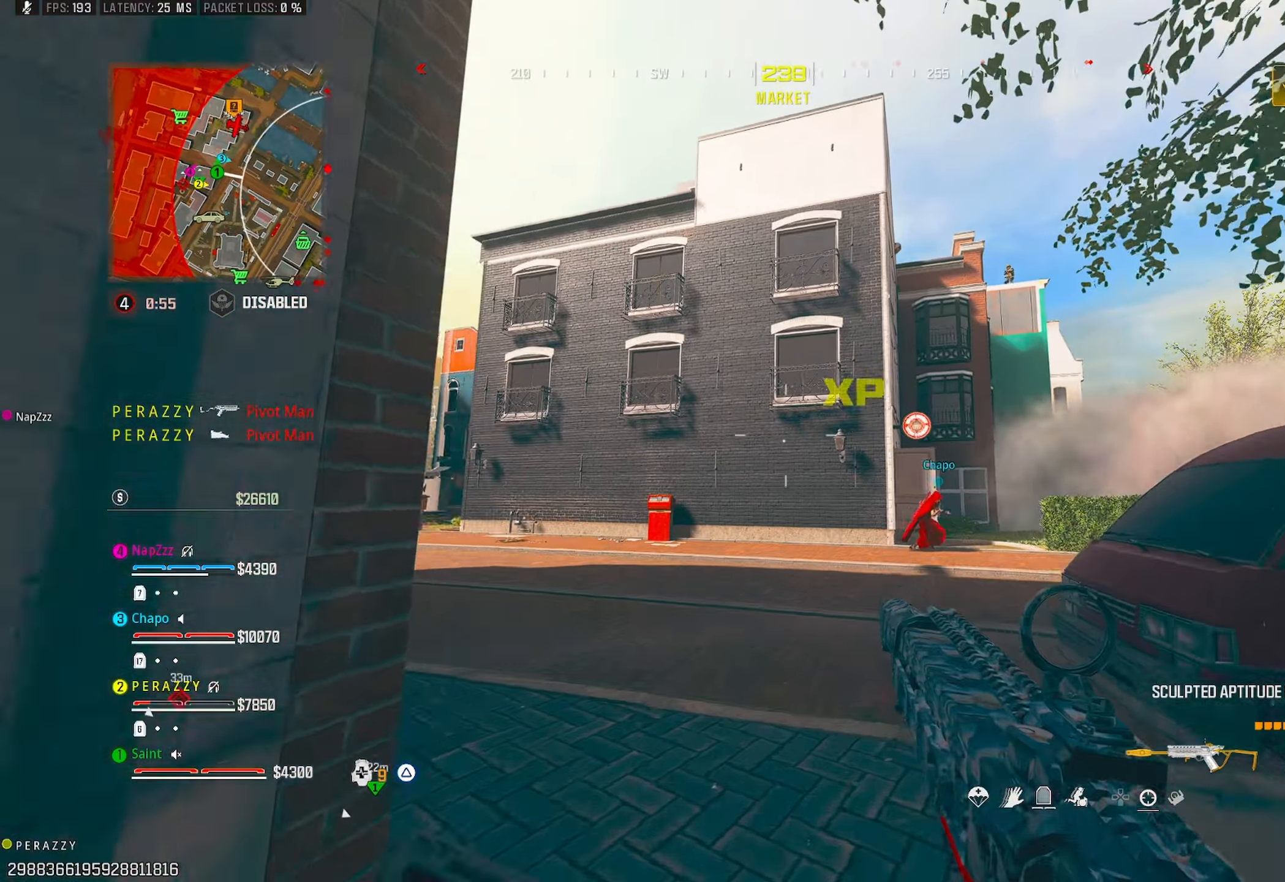
{"buttons": ["R3"], "left_stick": "up", "right_stick": "center", "events": [[33, "right_stick", "left"], [83, "right_stick", "center"], [417, "R3", "down"]]}
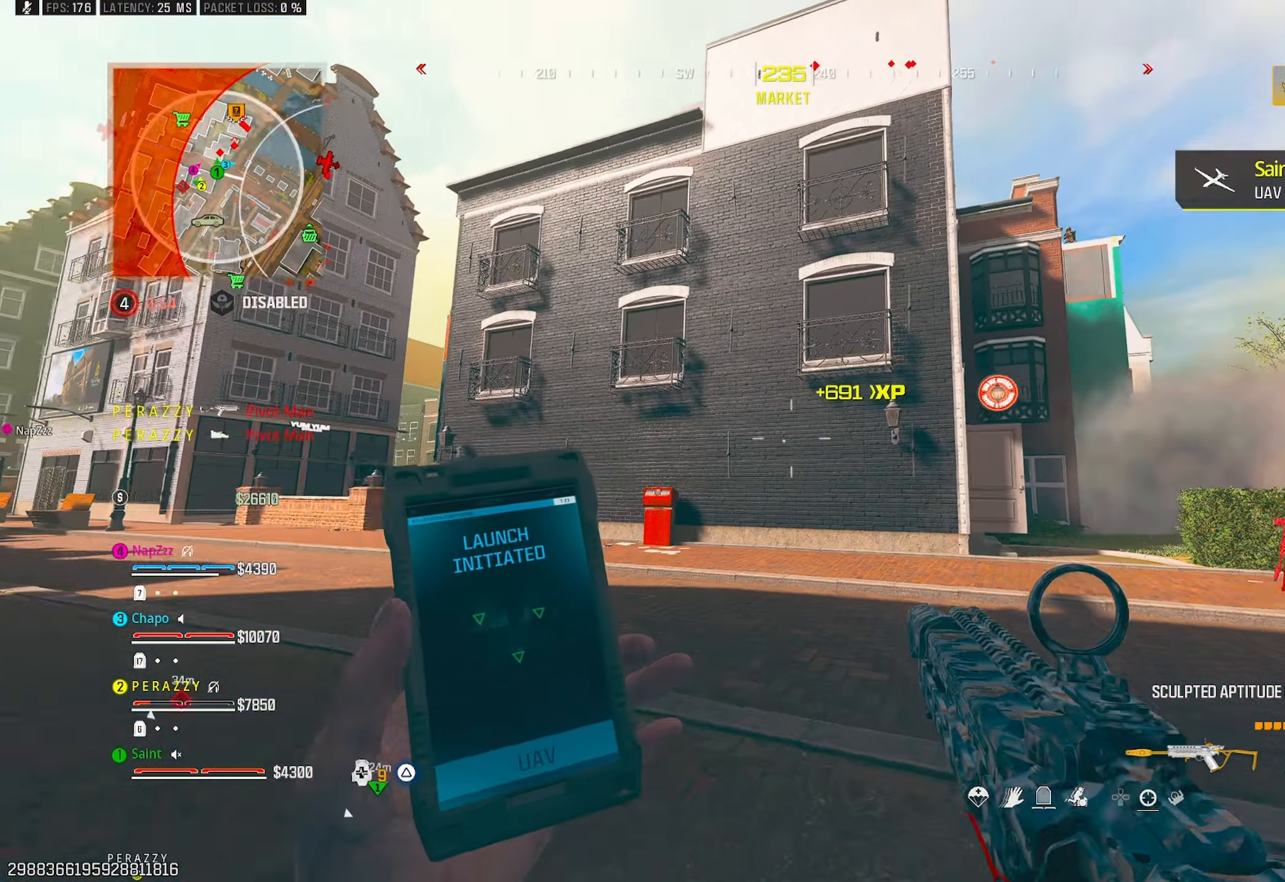
{"buttons": [], "left_stick": "up", "right_stick": "down-right", "events": [[50, "R3", "up"], [50, "right_stick", "right"], [100, "right_stick", "down-right"], [267, "CROSS", "down"], [283, "left_stick", "left"], [400, "CROSS", "up"], [450, "left_stick", "up"]]}
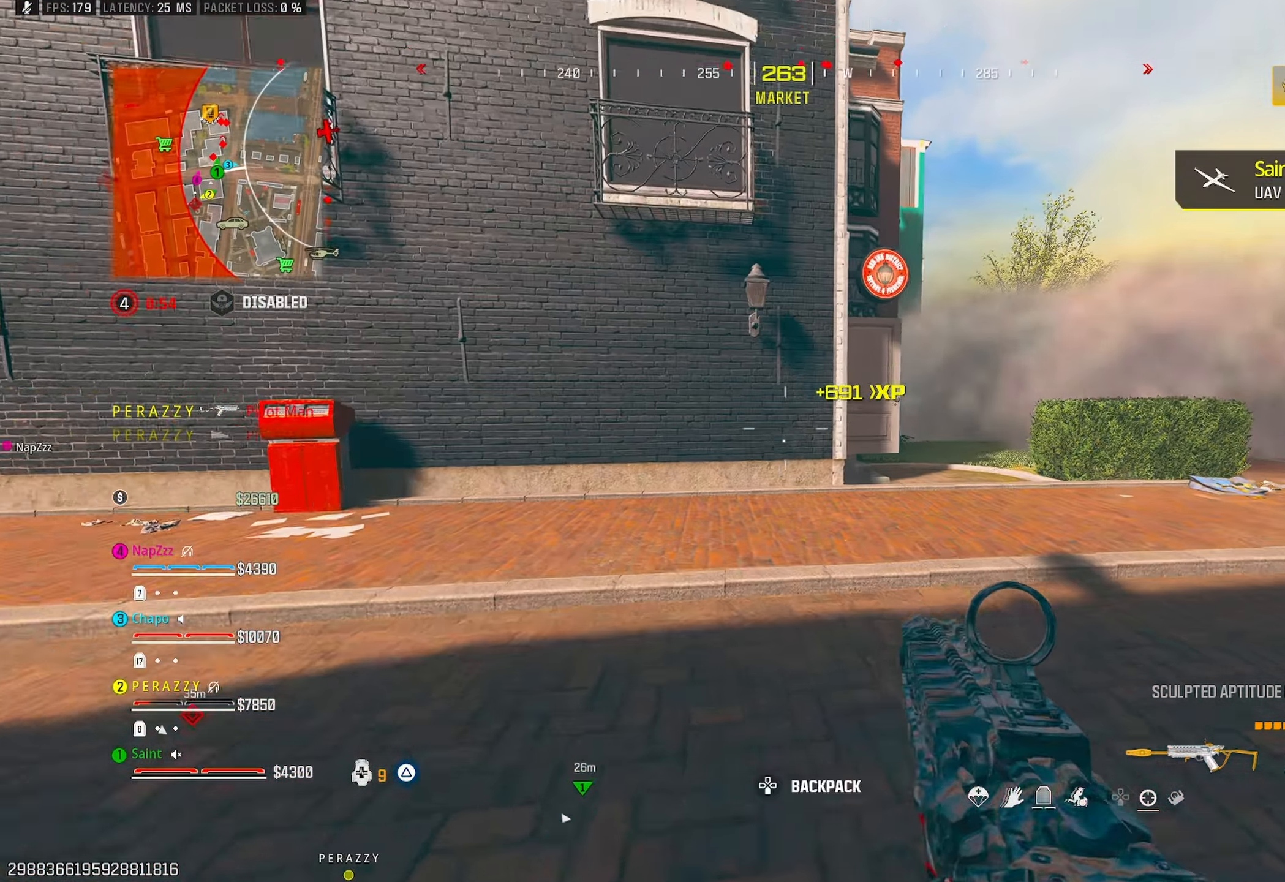
{"buttons": ["SQUARE"], "left_stick": "up", "right_stick": "center", "events": [[150, "right_stick", "center"], [483, "SQUARE", "down"]]}
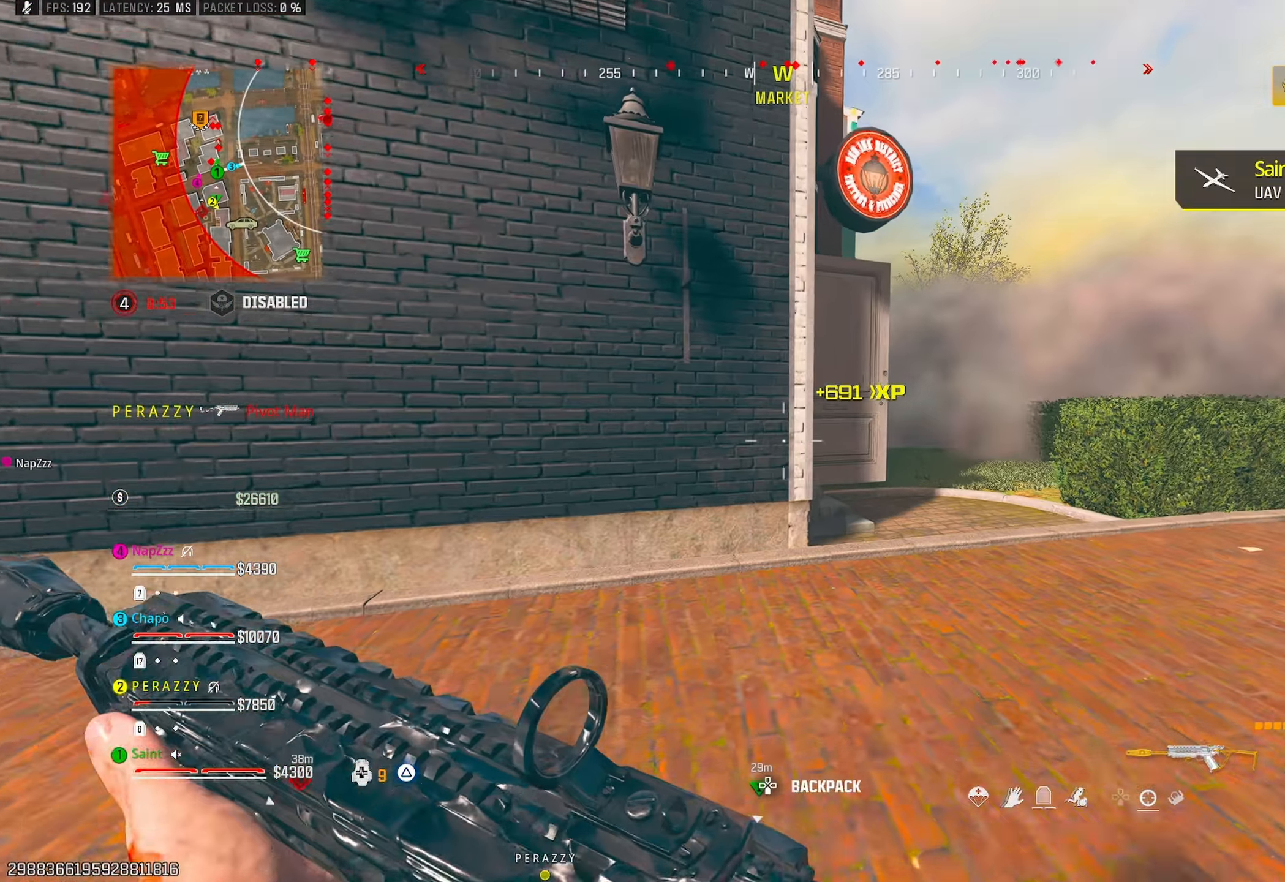
{"buttons": [], "left_stick": "up-right", "right_stick": "left", "events": [[50, "SQUARE", "up"], [133, "left_stick", "right"], [250, "left_stick", "up-right"], [283, "TRIANGLE", "down"], [333, "TRIANGLE", "up"], [350, "right_stick", "left"], [417, "TRIANGLE", "down"], [467, "TRIANGLE", "up"]]}
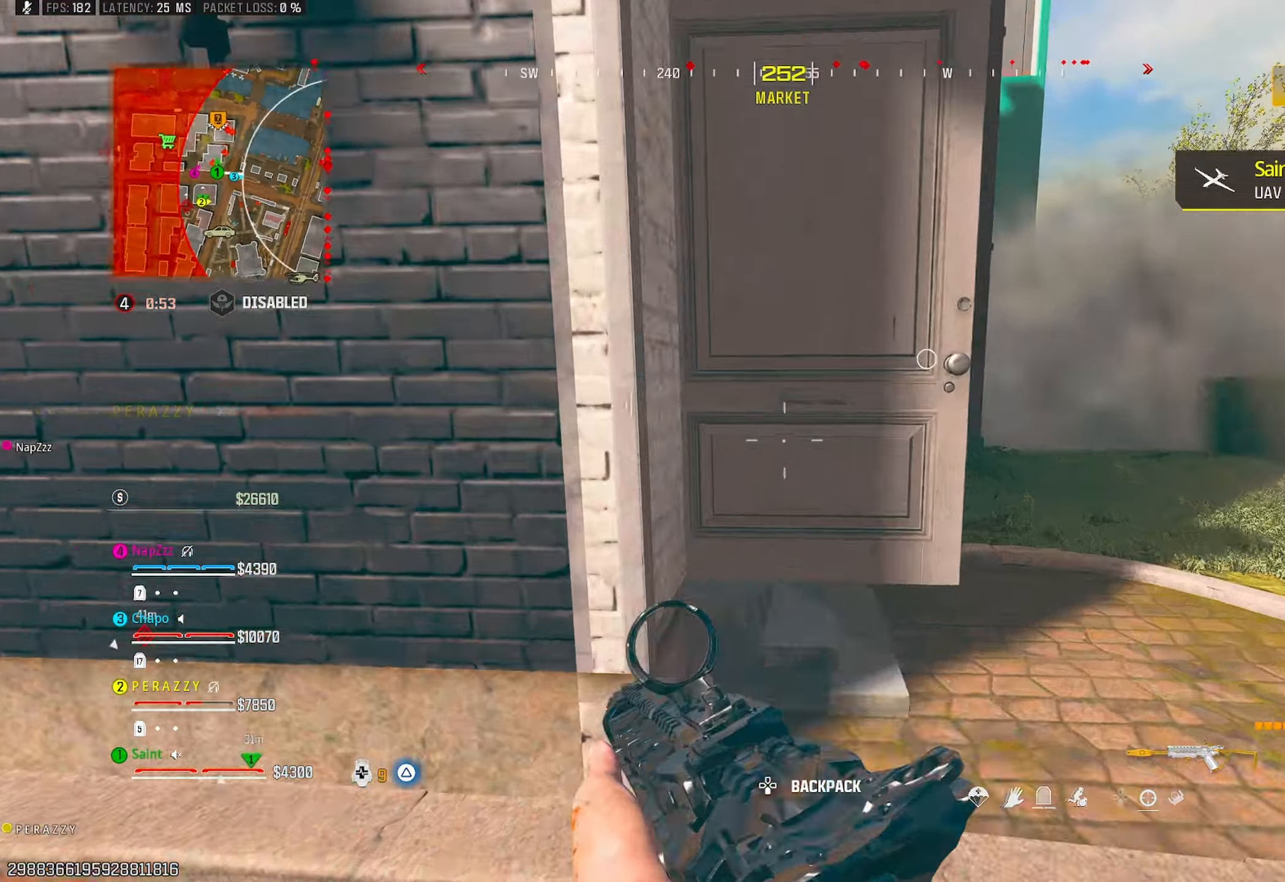
{"buttons": [], "left_stick": "up-left", "right_stick": "right", "events": [[117, "TRIANGLE", "down"], [167, "TRIANGLE", "up"], [183, "left_stick", "up-left"], [217, "TRIANGLE", "down"], [283, "TRIANGLE", "up"], [333, "right_stick", "center"], [383, "right_stick", "right"]]}
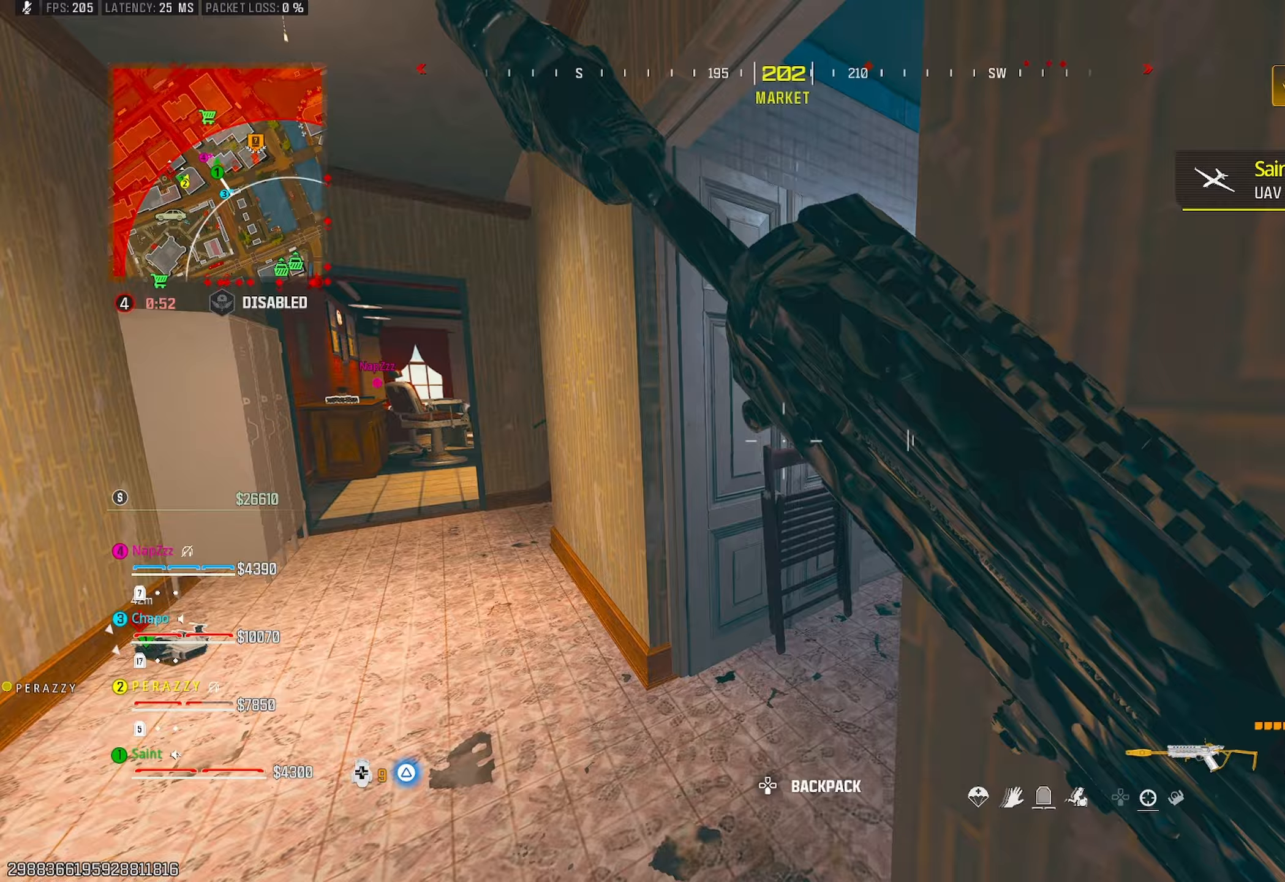
{"buttons": [], "left_stick": "up-left", "right_stick": "left", "events": [[67, "left_stick", "left"], [67, "right_stick", "down-right"], [217, "left_stick", "down-left"], [267, "right_stick", "center"], [317, "left_stick", "left"], [317, "right_stick", "left"], [467, "left_stick", "up-left"]]}
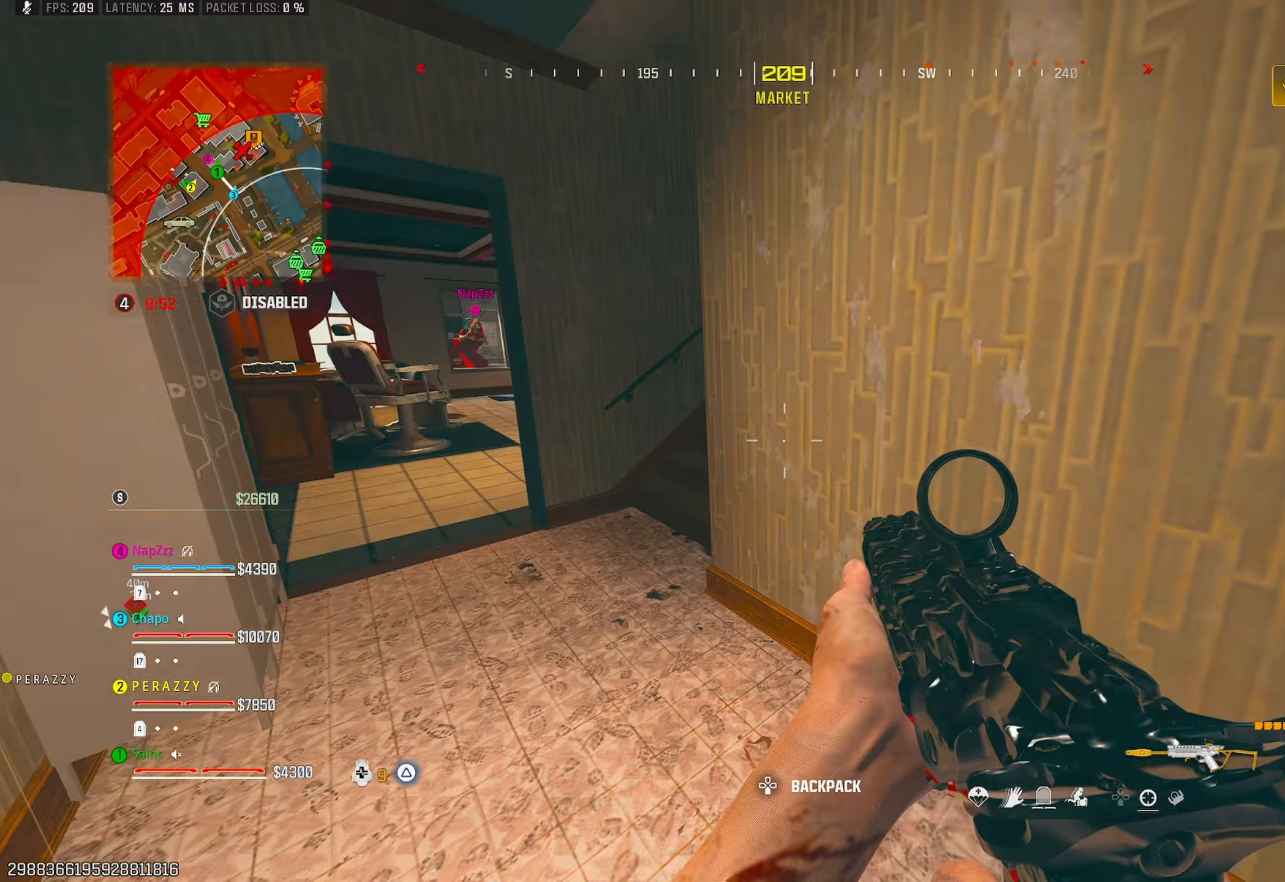
{"buttons": ["CROSS"], "left_stick": "down-left", "right_stick": "up", "events": [[117, "right_stick", "up-right"], [183, "R3", "down"], [300, "R3", "up"], [400, "CROSS", "down"], [400, "left_stick", "down-left"], [400, "right_stick", "up"]]}
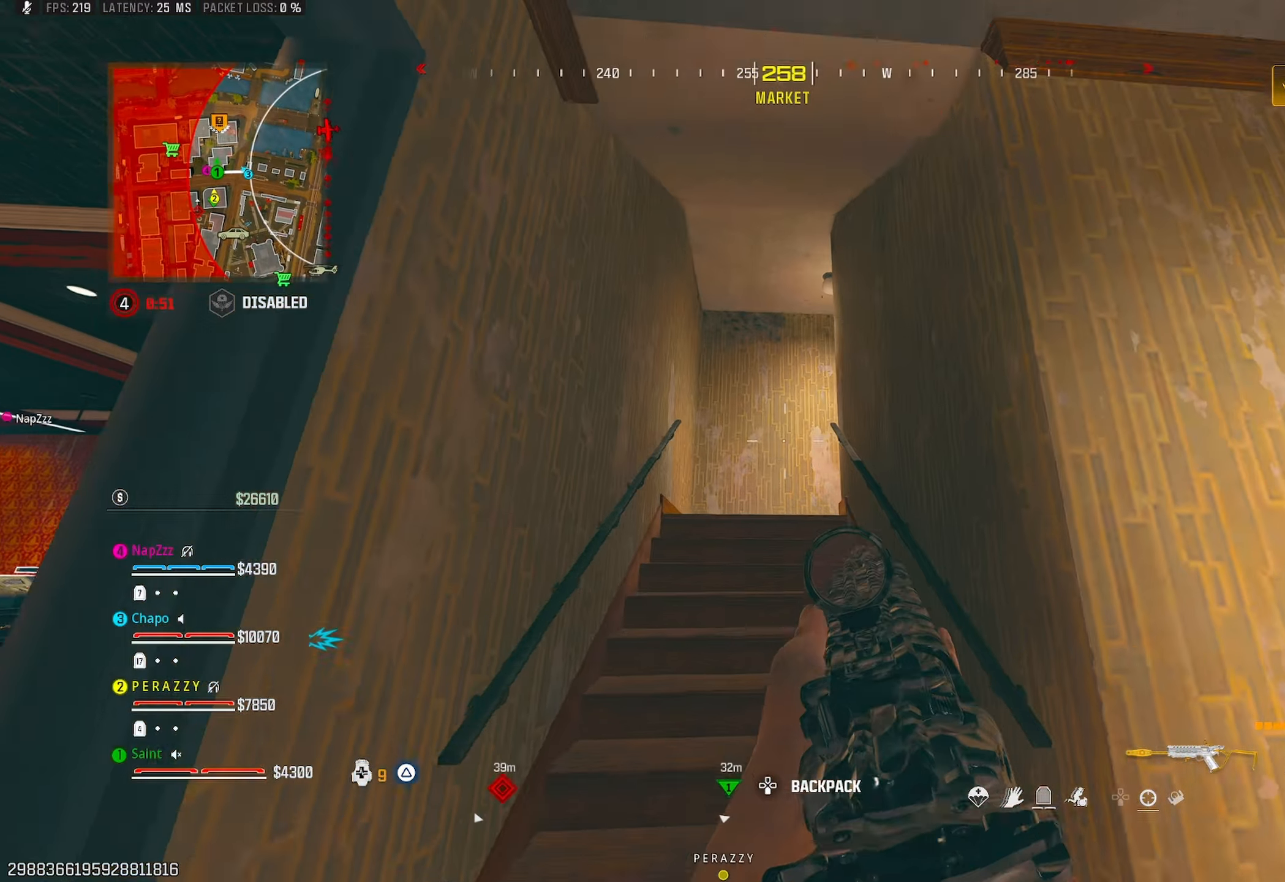
{"buttons": [], "left_stick": "down-right", "right_stick": "up-right", "events": [[33, "CROSS", "up"], [33, "right_stick", "center"], [83, "right_stick", "down-left"], [167, "left_stick", "up-left"], [217, "left_stick", "up"], [267, "right_stick", "center"], [317, "left_stick", "down-right"], [383, "right_stick", "up-right"]]}
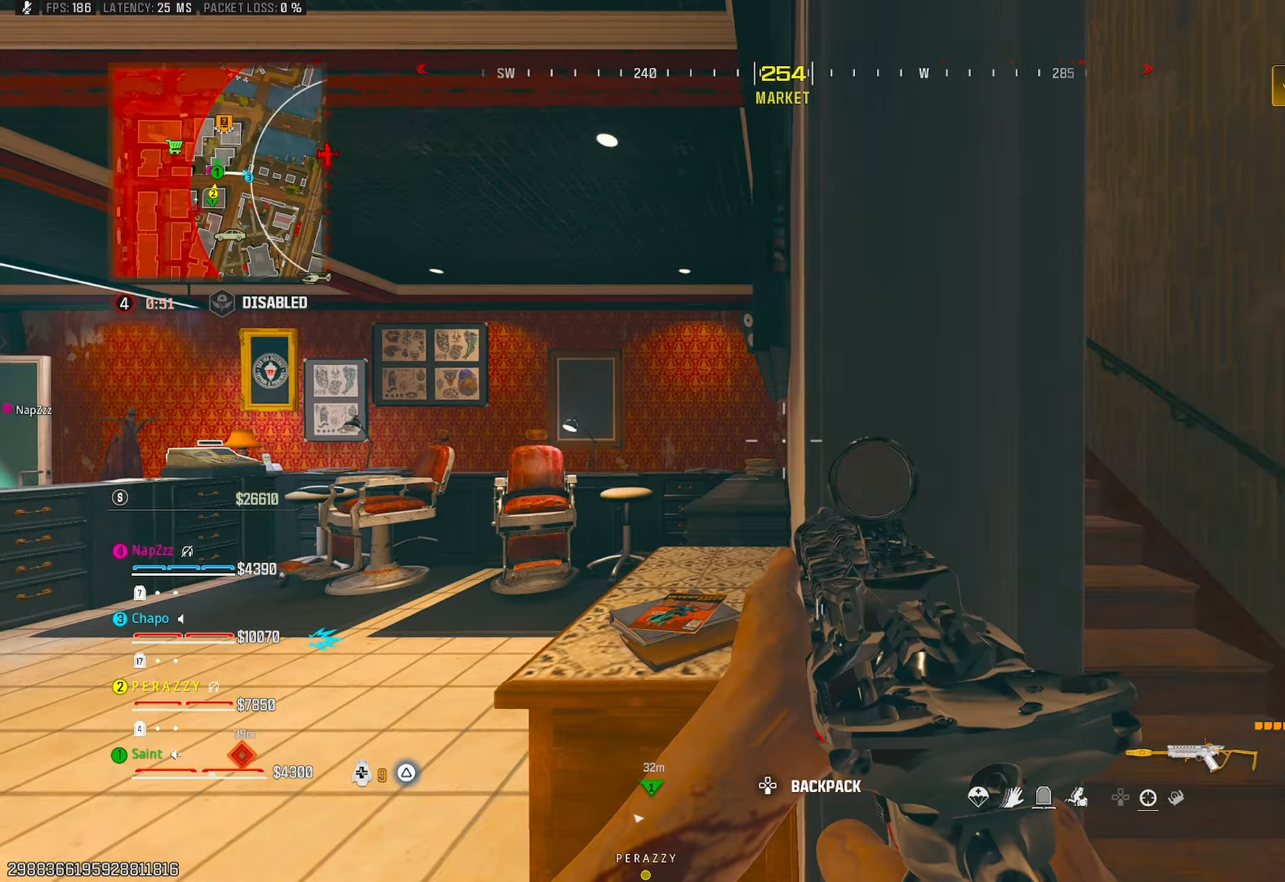
{"buttons": ["R3"], "left_stick": "up-left", "right_stick": "right", "events": [[33, "left_stick", "up-right"], [83, "TRIANGLE", "down"], [150, "right_stick", "left"], [167, "TRIANGLE", "up"], [167, "left_stick", "up-left"], [250, "TRIANGLE", "down"], [300, "TRIANGLE", "up"], [300, "right_stick", "center"], [433, "right_stick", "right"], [483, "R3", "down"]]}
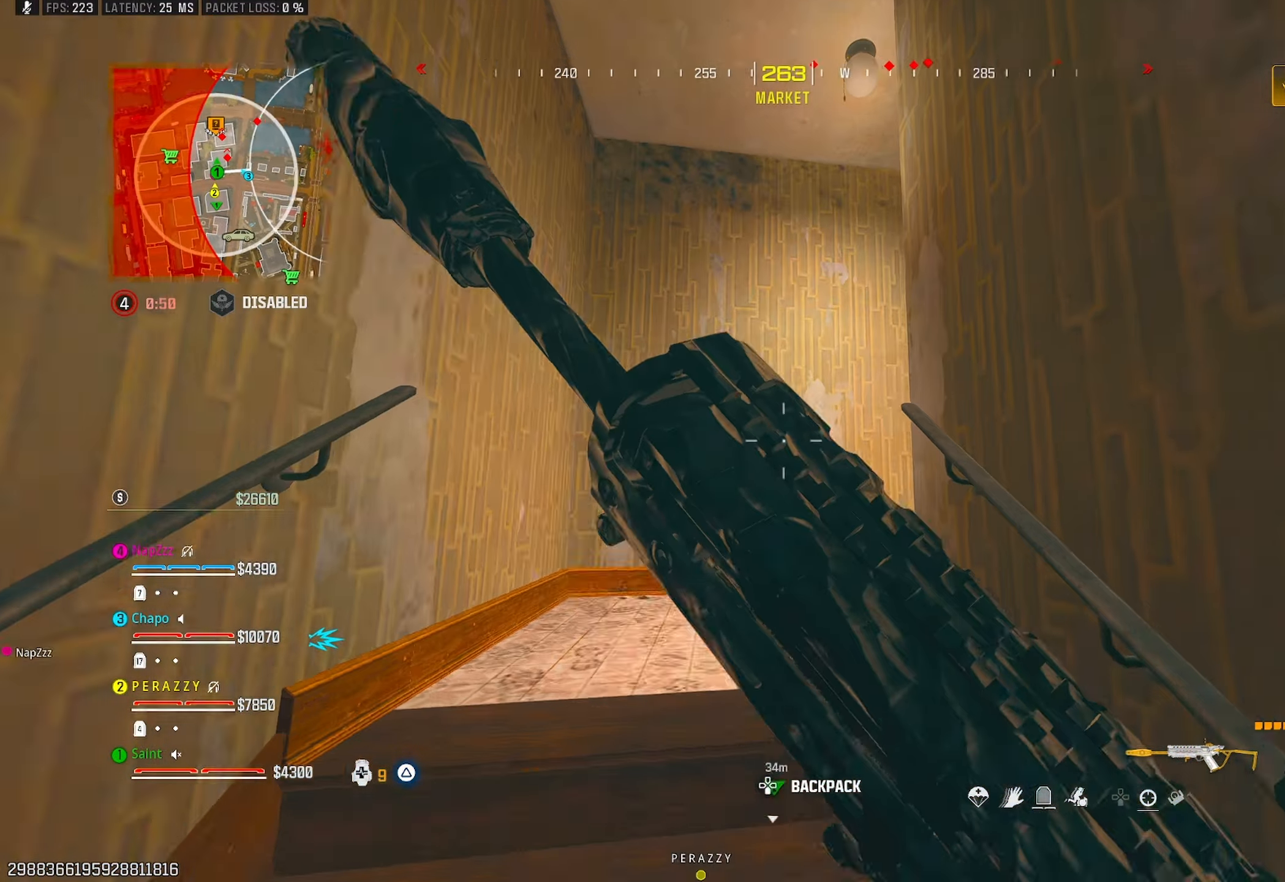
{"buttons": ["R1", "R3"], "left_stick": "down", "right_stick": "center", "events": [[33, "R3", "up"], [33, "right_stick", "down-right"], [233, "right_stick", "right"], [350, "CROSS", "down"], [383, "right_stick", "left"], [400, "R1", "down"], [500, "CROSS", "up"], [500, "R3", "down"], [500, "left_stick", "down"], [500, "right_stick", "center"]]}
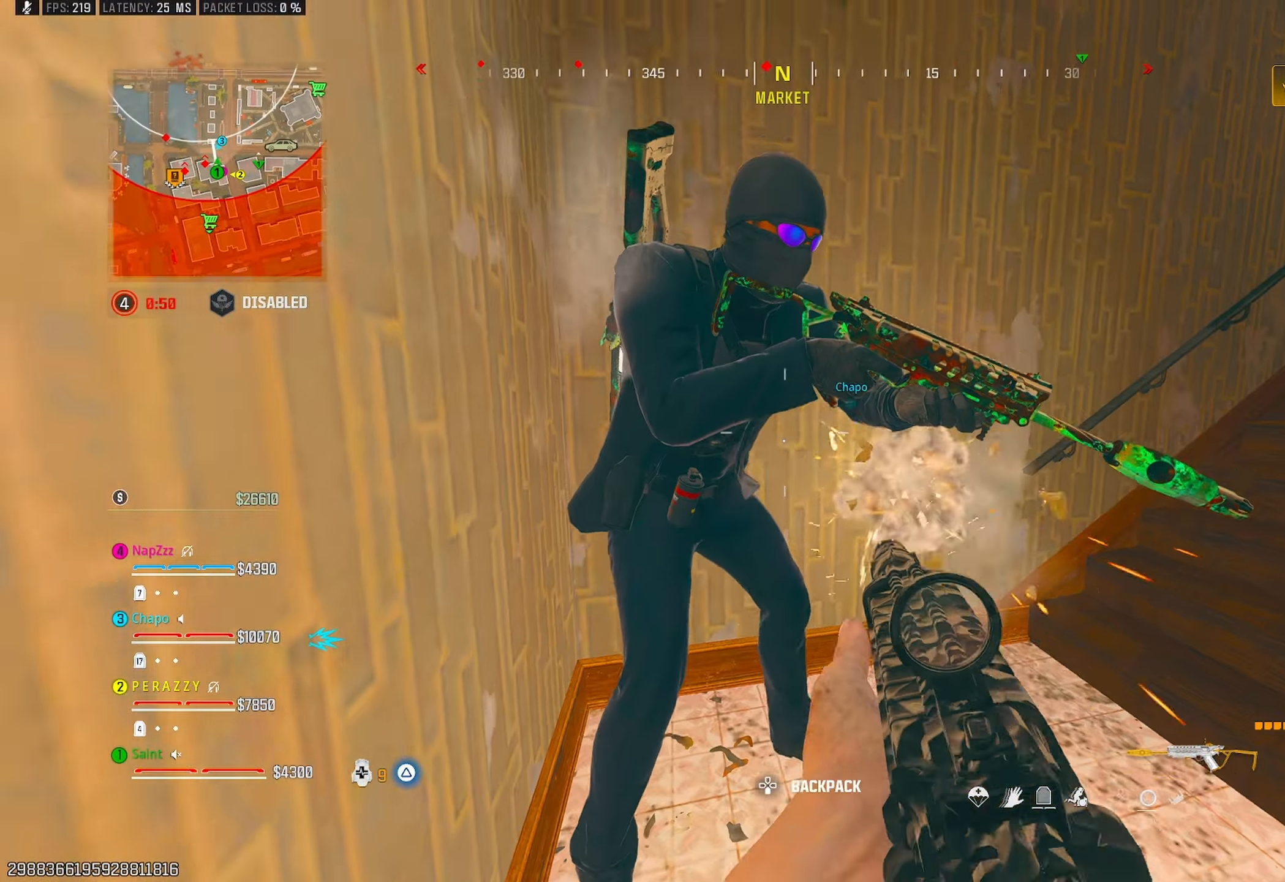
{"buttons": ["L1", "R1", "R3"], "left_stick": "down", "right_stick": "center", "events": [[33, "left_stick", "down-right"], [133, "R3", "up"], [133, "right_stick", "up-left"], [217, "CROSS", "down"], [250, "L1", "down"], [267, "left_stick", "right"], [317, "CROSS", "up"], [317, "R3", "down"], [317, "right_stick", "center"], [450, "left_stick", "down"], [450, "right_stick", "left"], [500, "right_stick", "center"]]}
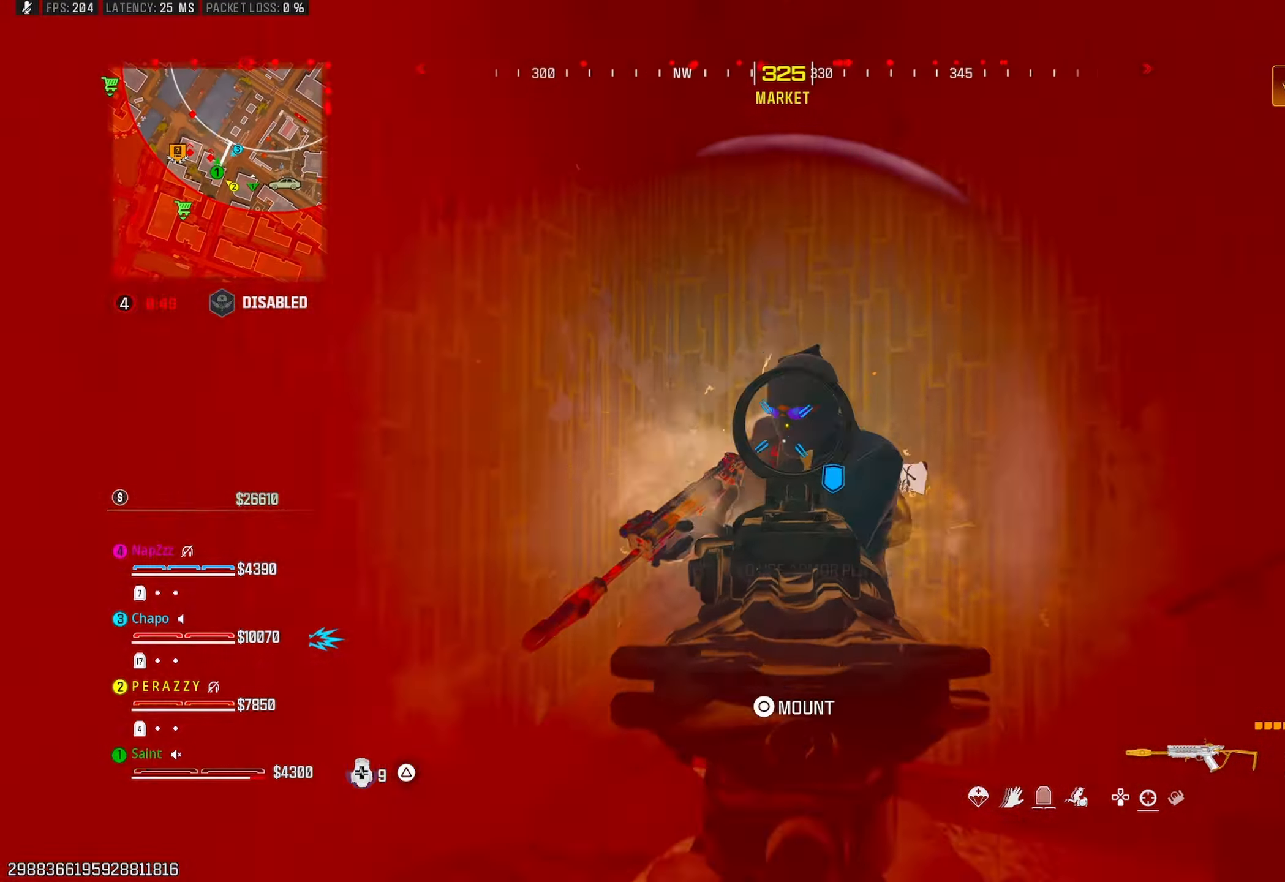
{"buttons": ["R1"], "left_stick": "down-left", "right_stick": "up-right", "events": [[100, "left_stick", "left"], [150, "left_stick", "up-left"], [183, "right_stick", "up-right"], [317, "CROSS", "down"], [350, "L1", "up"], [350, "R3", "up"], [433, "CROSS", "up"], [483, "left_stick", "down-left"]]}
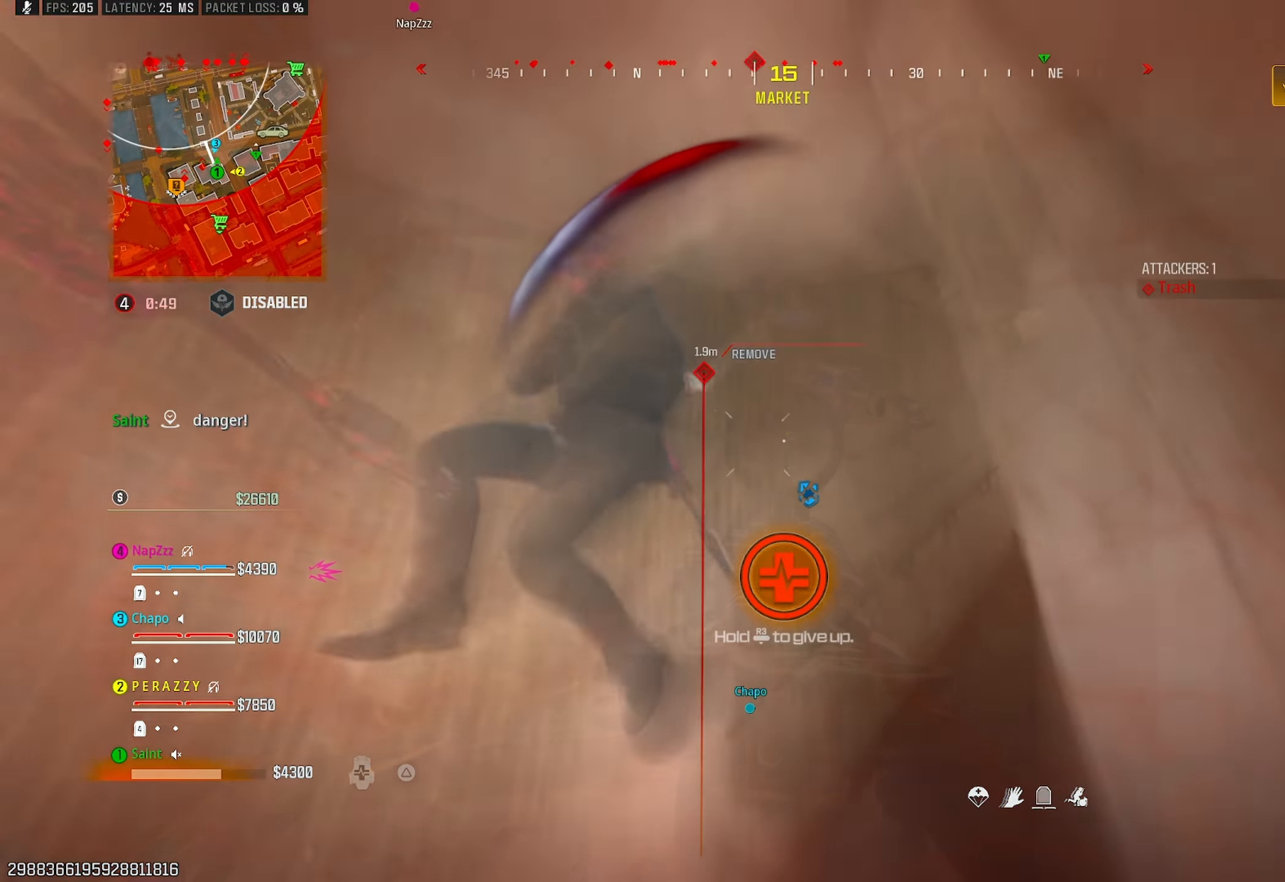
{"buttons": ["TRIANGLE"], "left_stick": "down", "right_stick": "center", "events": [[33, "right_stick", "left"], [167, "left_stick", "down-right"], [167, "right_stick", "down"], [217, "R1", "up"], [233, "right_stick", "down-left"], [300, "TRIANGLE", "down"], [433, "left_stick", "down"], [450, "right_stick", "center"]]}
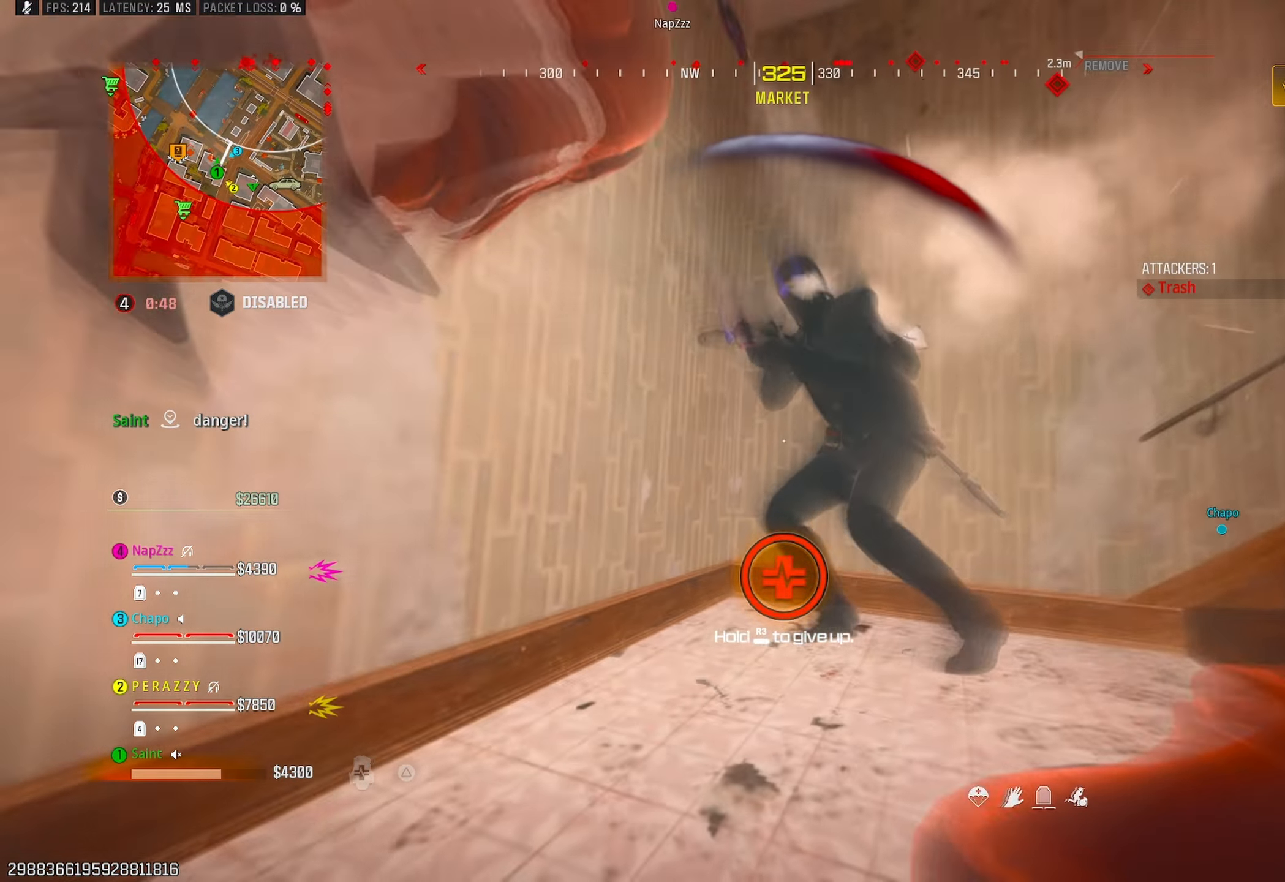
{"buttons": ["TRIANGLE"], "left_stick": "down-left", "right_stick": "center", "events": [[133, "right_stick", "right"], [167, "left_stick", "left"], [400, "right_stick", "center"], [433, "left_stick", "down-left"]]}
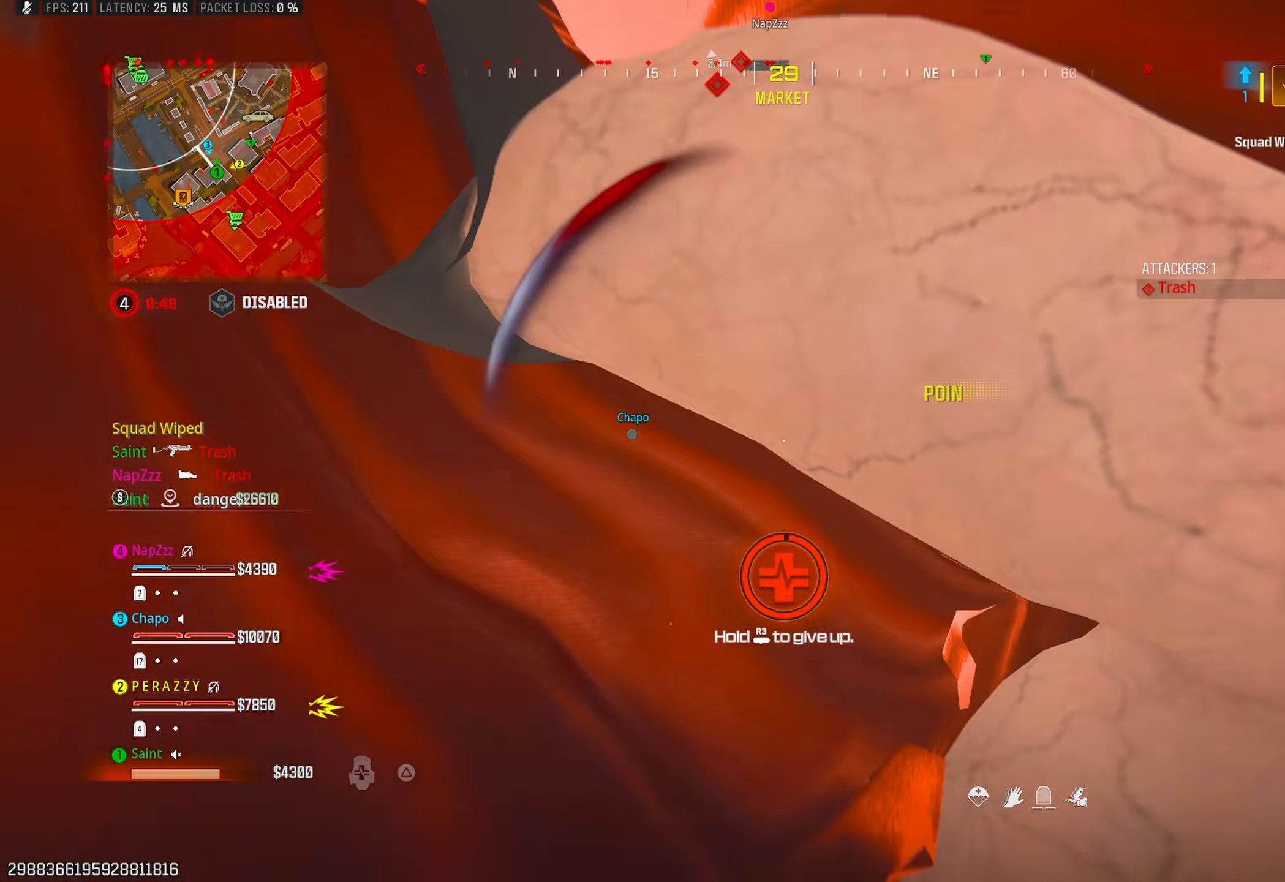
{"buttons": ["TRIANGLE"], "left_stick": "up-left", "right_stick": "right", "events": [[217, "right_stick", "right"], [250, "left_stick", "left"], [350, "left_stick", "up-left"], [383, "right_stick", "center"], [483, "right_stick", "right"]]}
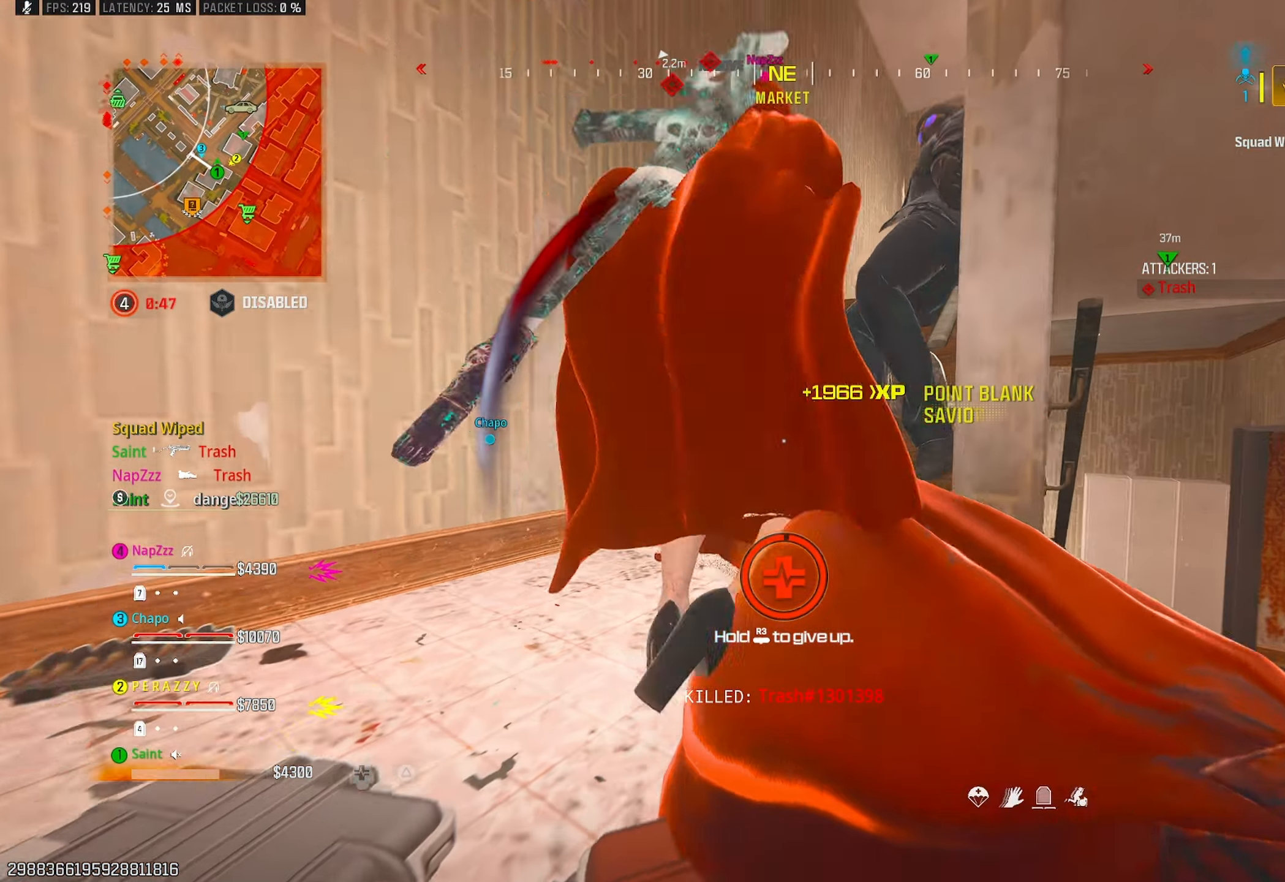
{"buttons": [], "left_stick": "left", "right_stick": "center", "events": [[67, "TRIANGLE", "up"], [100, "right_stick", "center"], [200, "left_stick", "left"], [200, "right_stick", "right"], [350, "right_stick", "center"]]}
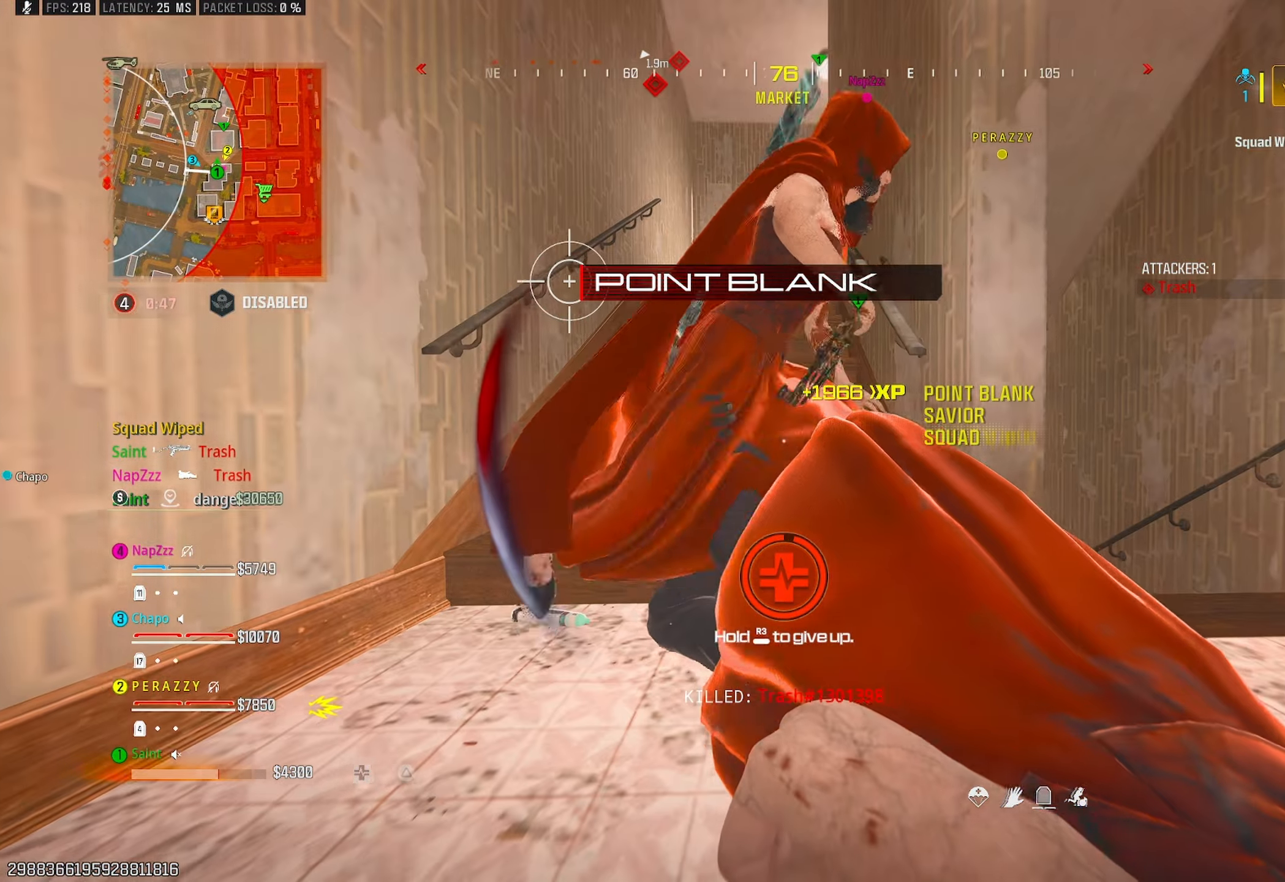
{"buttons": [], "left_stick": "left", "right_stick": "center", "events": [[67, "right_stick", "right"], [200, "right_stick", "center"], [333, "right_stick", "right"], [483, "right_stick", "center"]]}
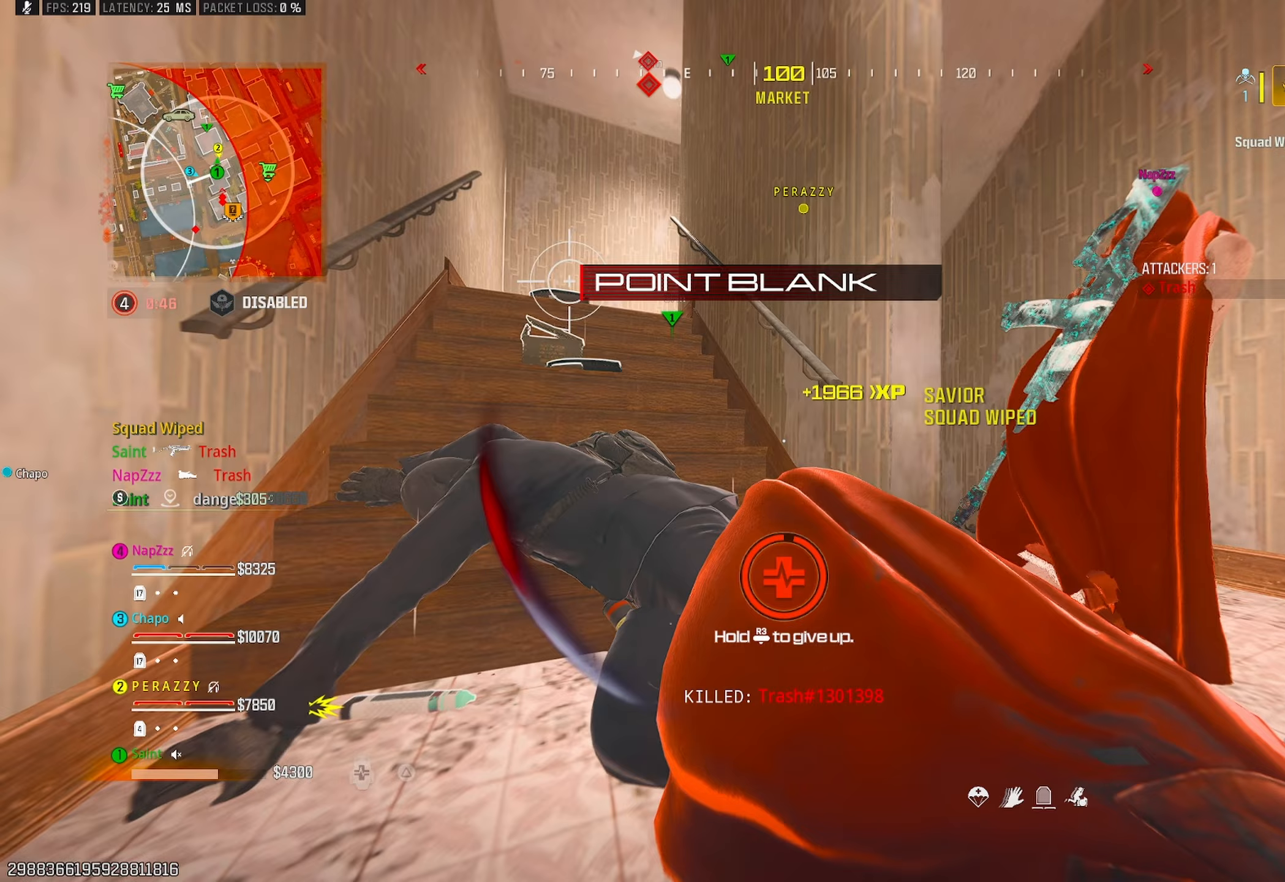
{"buttons": [], "left_stick": "up-right", "right_stick": "center", "events": [[167, "left_stick", "center"], [167, "right_stick", "right"], [300, "left_stick", "up-right"], [300, "right_stick", "center"]]}
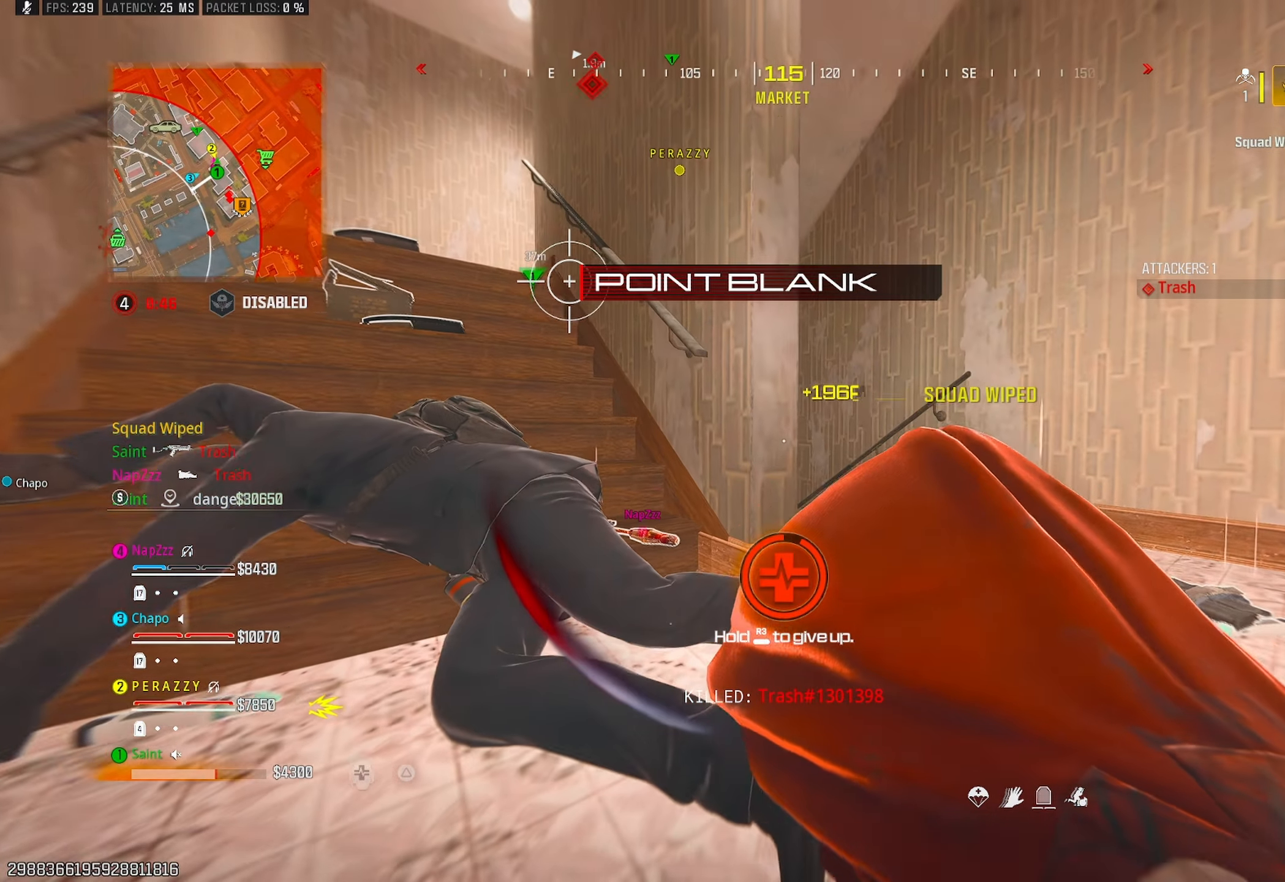
{"buttons": [], "left_stick": "center", "right_stick": "center", "events": [[33, "TRIANGLE", "down"], [183, "TRIANGLE", "up"], [217, "left_stick", "center"]]}
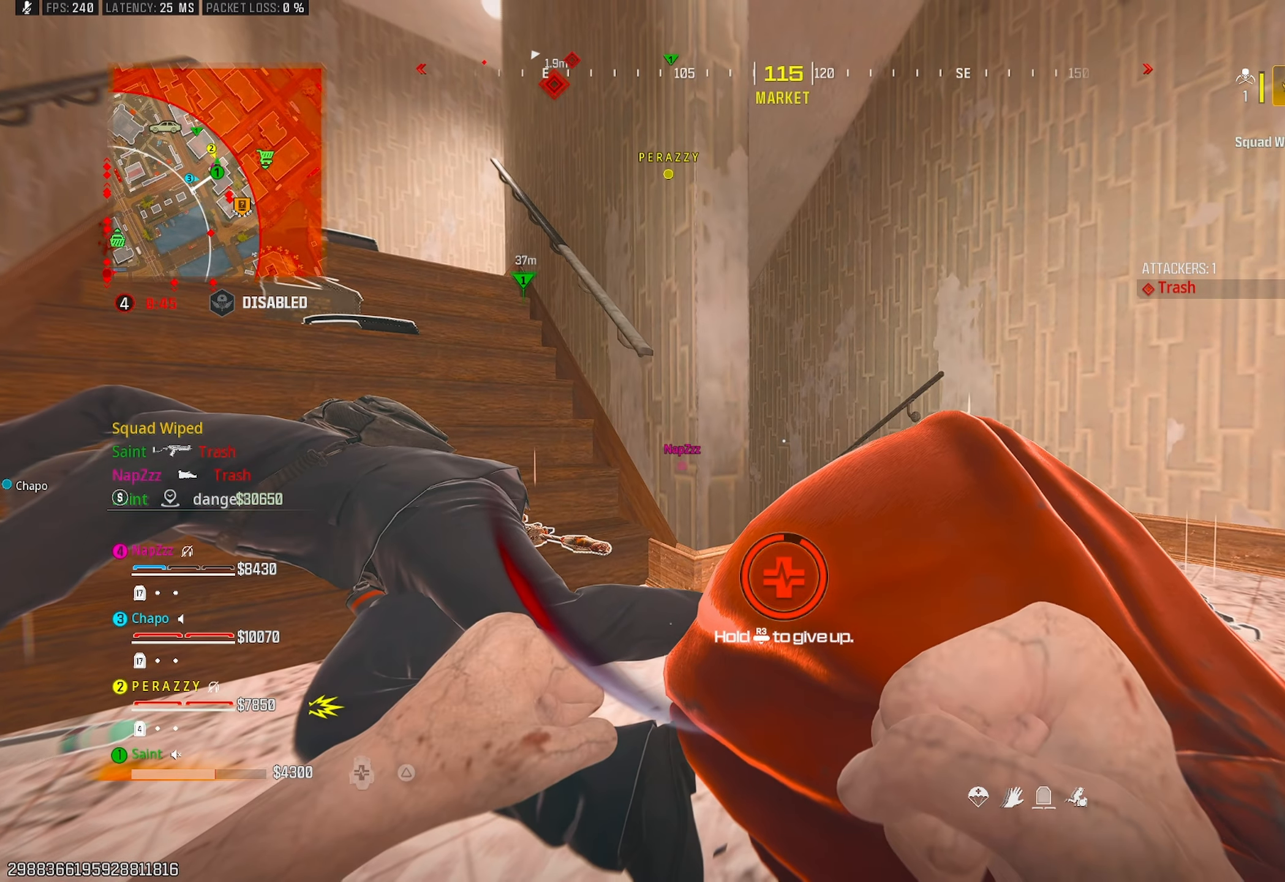
{"buttons": [], "left_stick": "center", "right_stick": "center", "events": []}
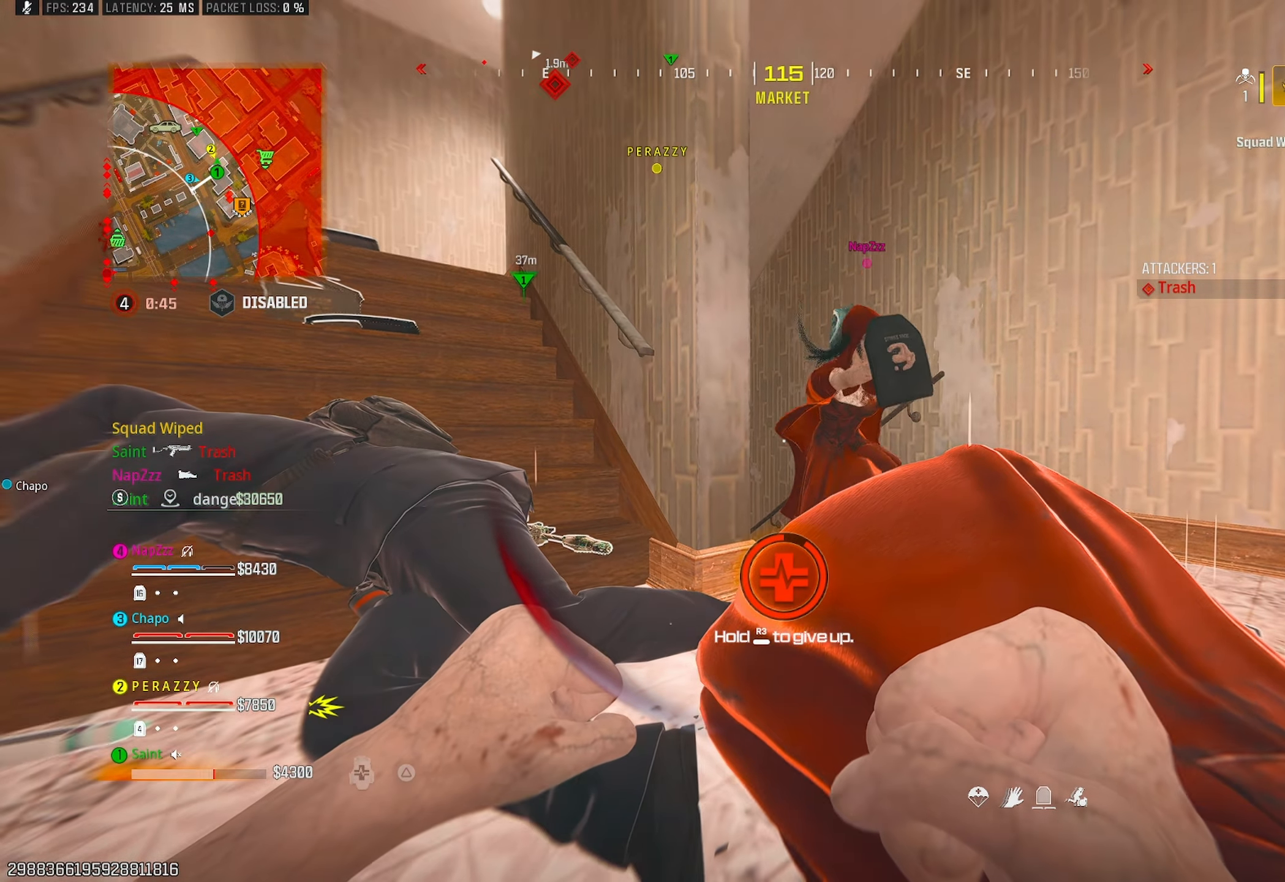
{"buttons": [], "left_stick": "center", "right_stick": "center", "events": [[33, "right_stick", "down-right"], [83, "right_stick", "center"]]}
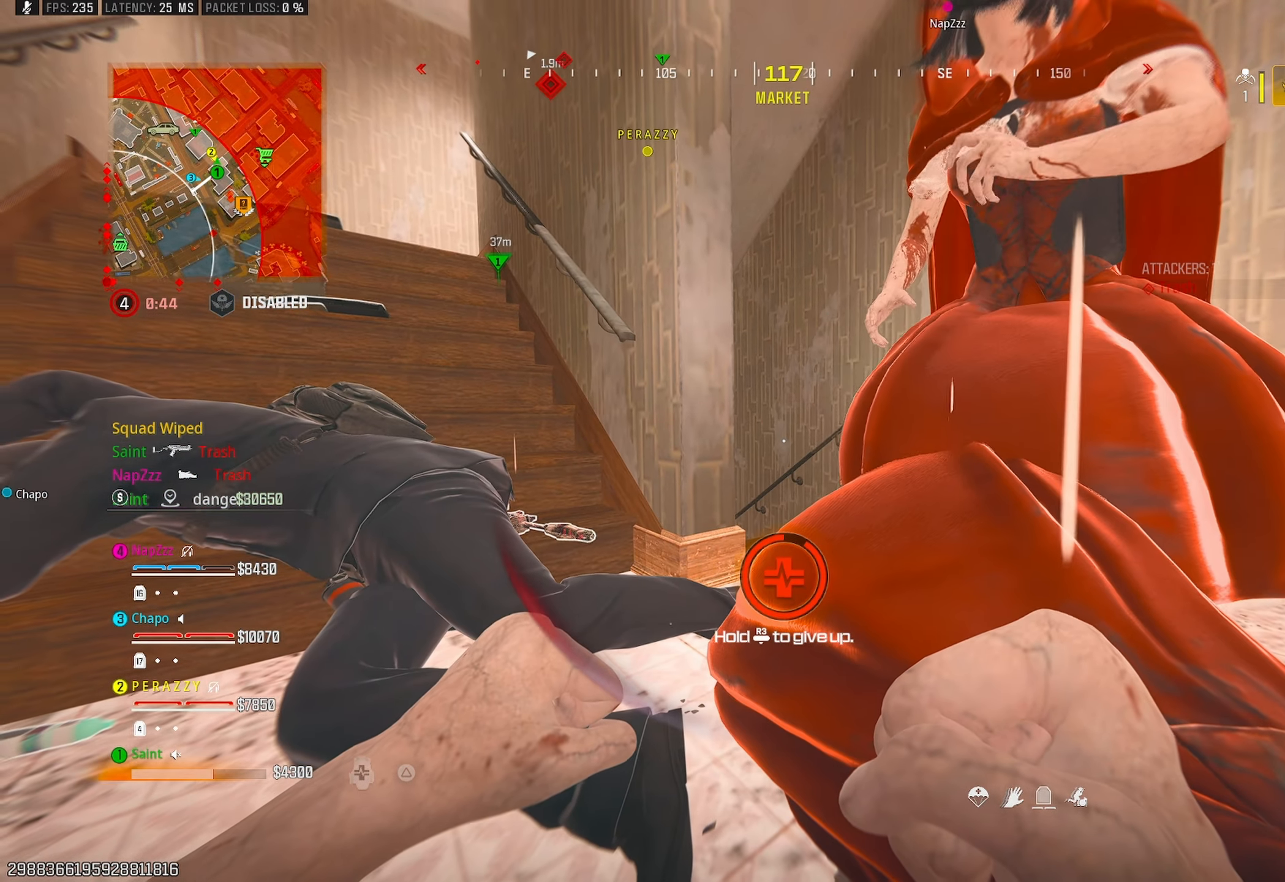
{"buttons": [], "left_stick": "center", "right_stick": "center", "events": [[67, "right_stick", "up-right"], [217, "right_stick", "center"]]}
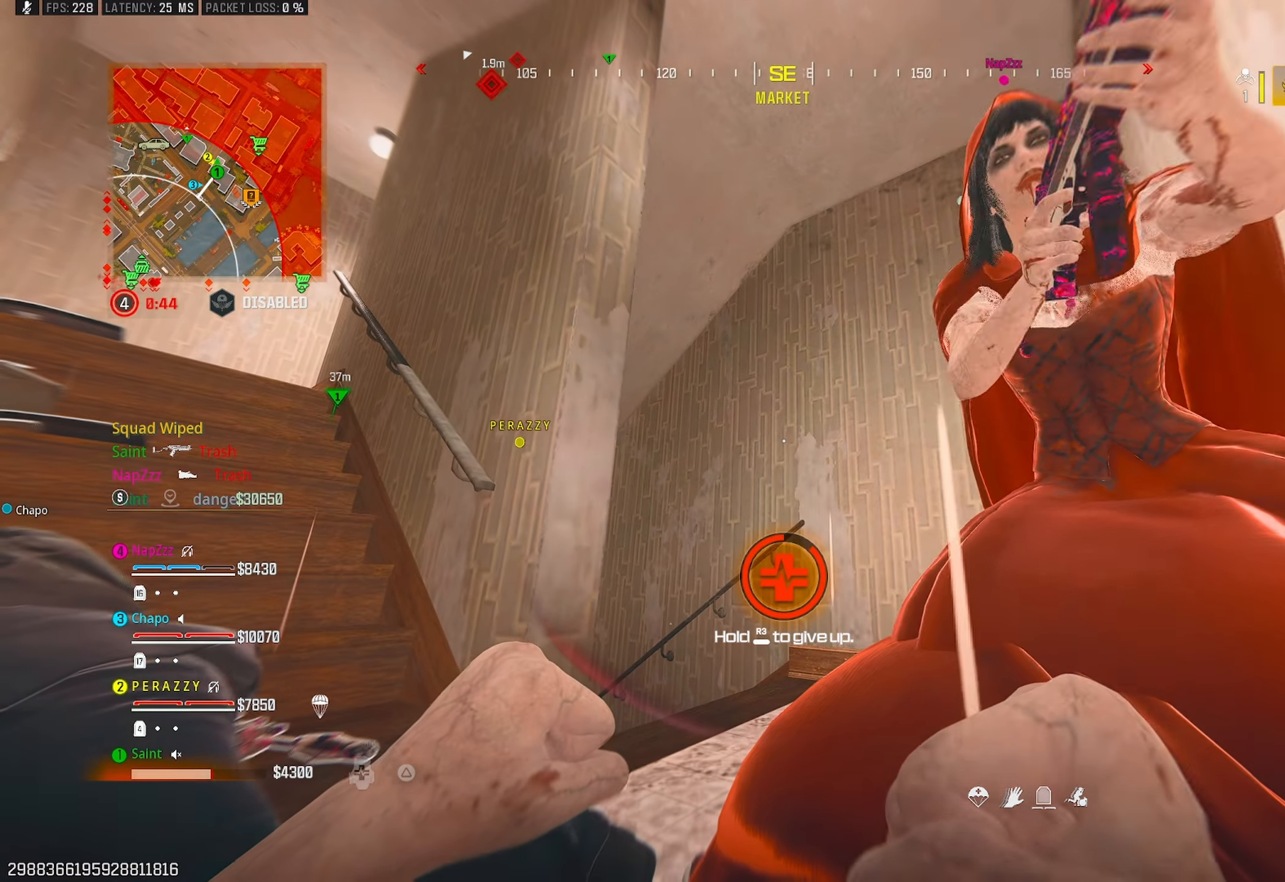
{"buttons": [], "left_stick": "up", "right_stick": "down", "events": [[250, "left_stick", "up-left"], [400, "right_stick", "down"], [433, "left_stick", "up"]]}
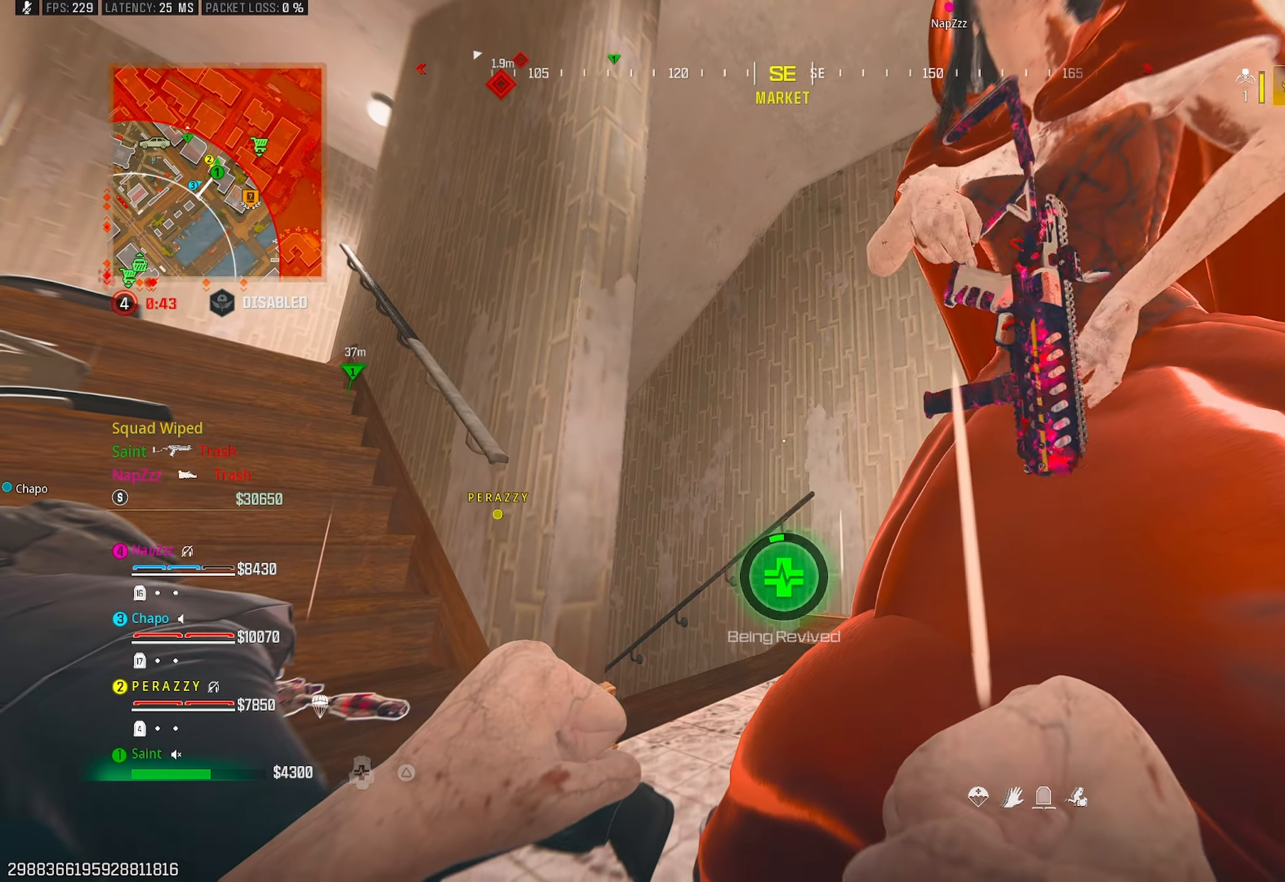
{"buttons": [], "left_stick": "up", "right_stick": "center", "events": [[83, "right_stick", "center"]]}
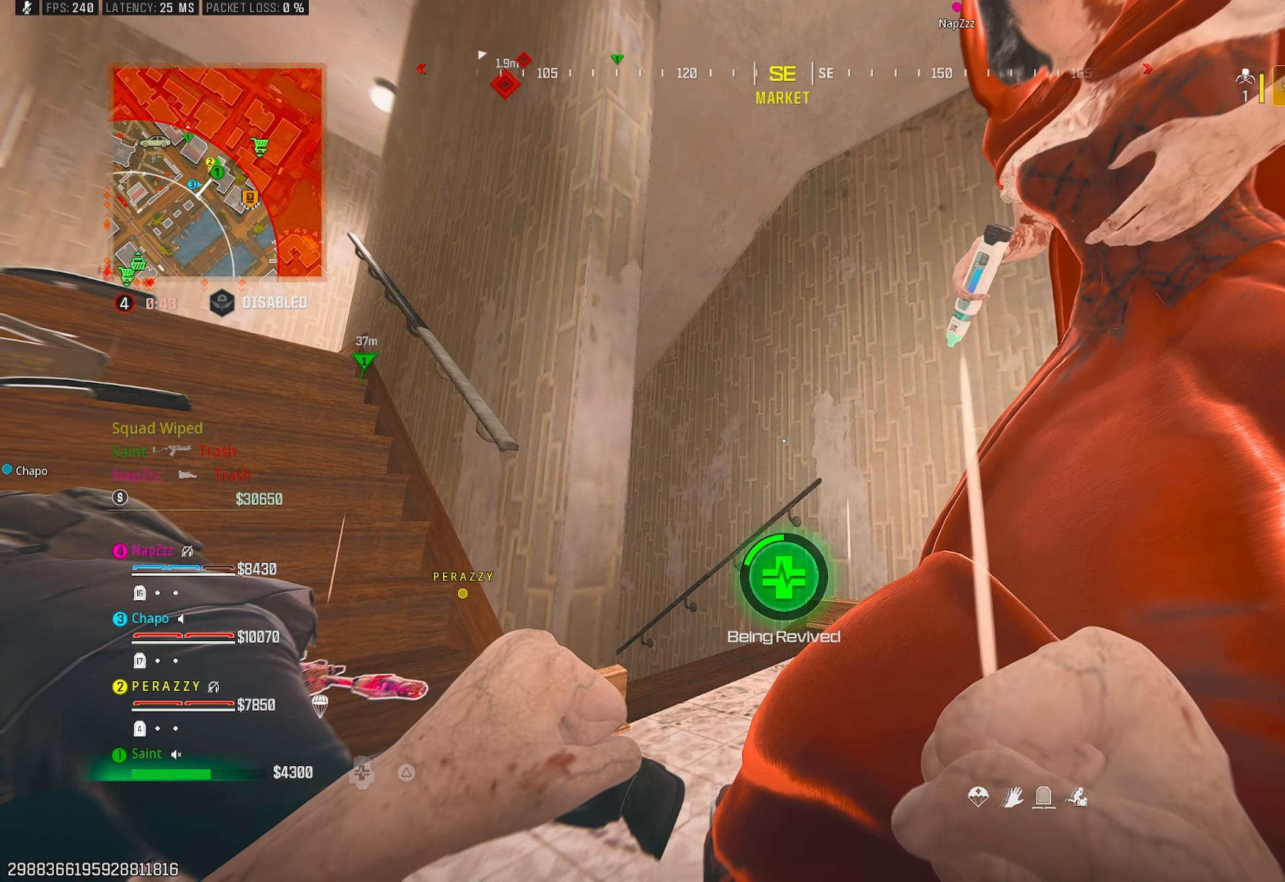
{"buttons": [], "left_stick": "up-right", "right_stick": "center", "events": [[283, "left_stick", "up-right"]]}